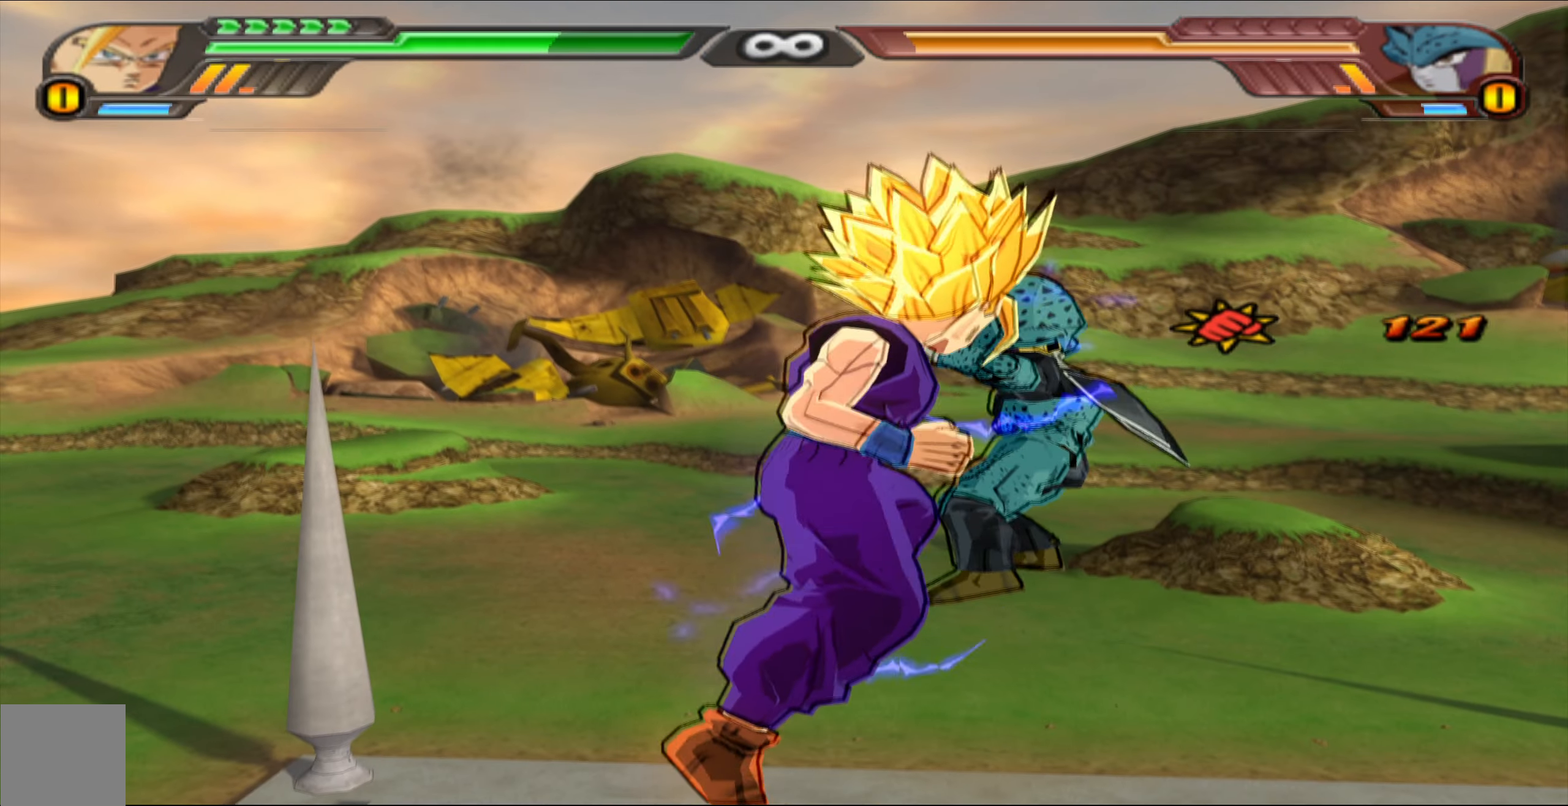
Gameplay with a controller (Xbox layout); each line is a JSON object with the inputs held at the frame after it. "events" lists button and stick changes between this image and that frame as [ms after this image, input, new state], when the widget could be followed in between.
{"buttons": ["X"], "left_stick": "center", "right_stick": "center", "events": [[33, "X", "down"], [67, "DPAD_DOWN", "down"], [83, "DPAD_LEFT", "down"], [83, "X", "up"], [150, "DPAD_DOWN", "up"], [167, "B", "down"], [183, "DPAD_LEFT", "up"], [250, "B", "up"], [317, "B", "down"], [383, "B", "up"], [483, "X", "down"]]}
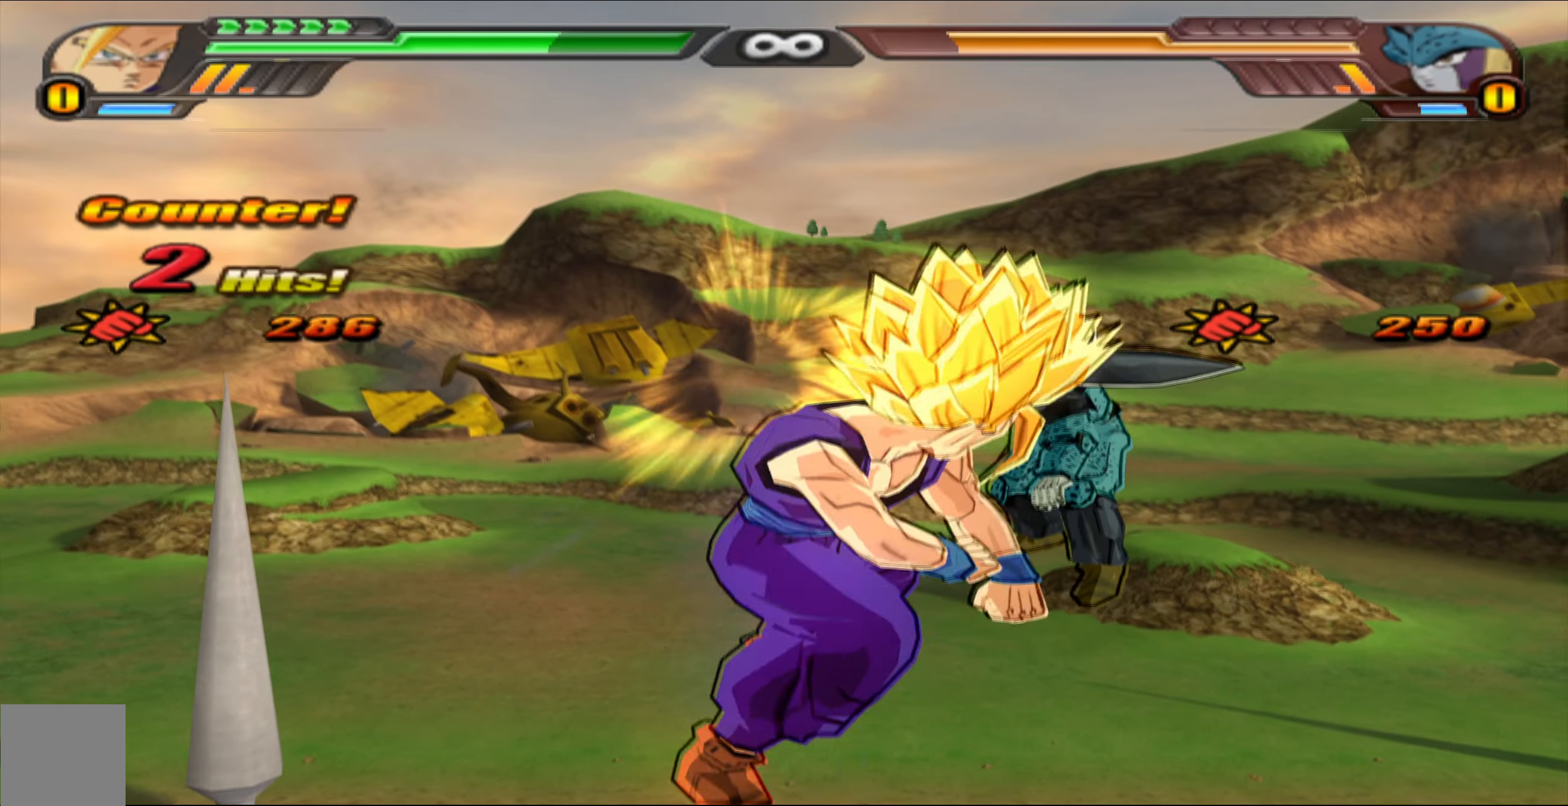
{"buttons": [], "left_stick": "center", "right_stick": "center", "events": [[50, "X", "up"], [117, "X", "down"], [200, "X", "up"], [283, "X", "down"], [367, "X", "up"], [433, "X", "down"], [500, "X", "up"]]}
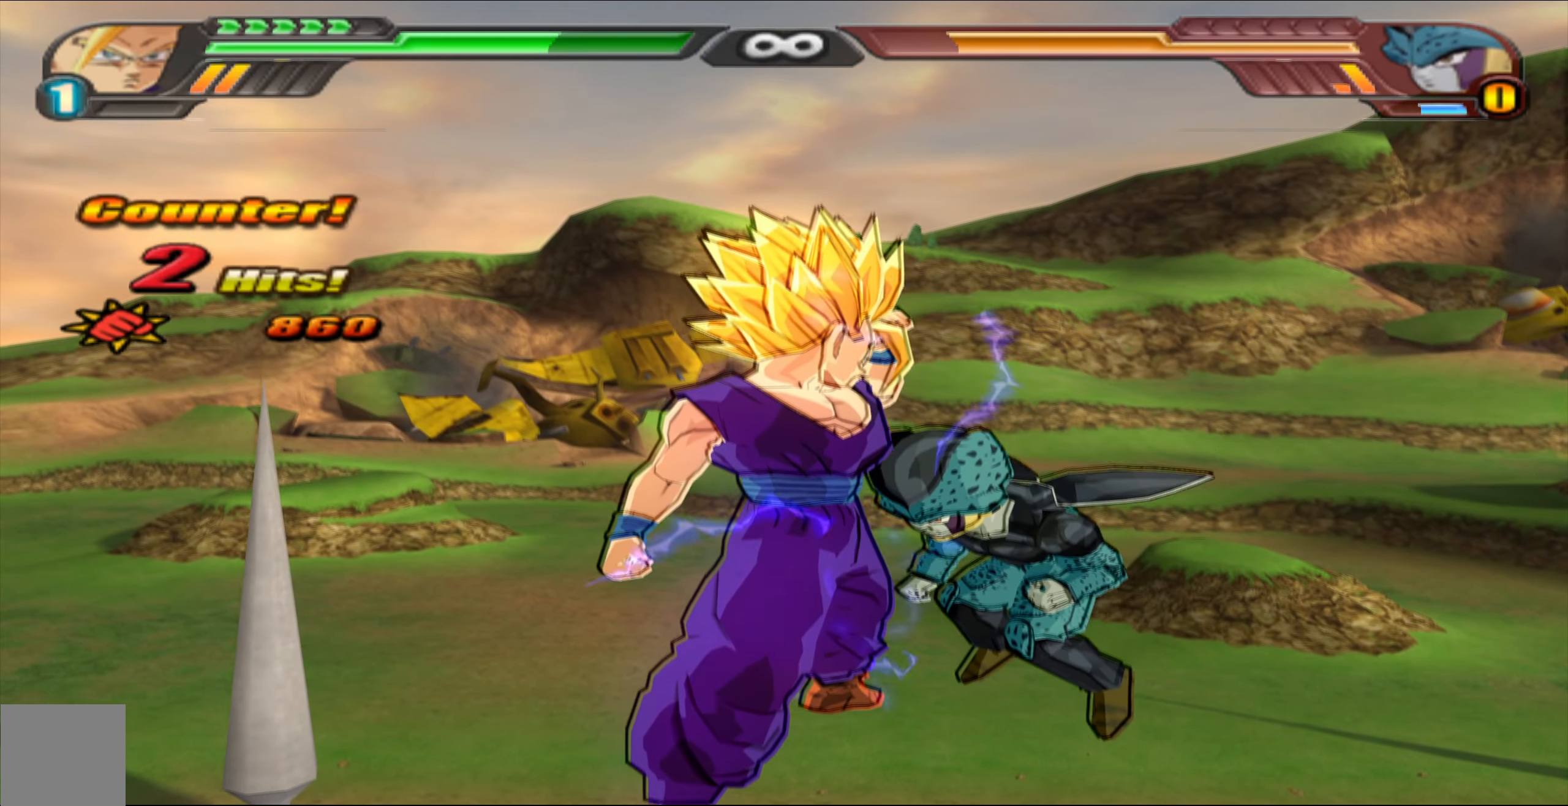
{"buttons": ["X"], "left_stick": "center", "right_stick": "center", "events": [[167, "X", "down"], [250, "X", "up"], [333, "X", "down"], [417, "X", "up"], [500, "X", "down"]]}
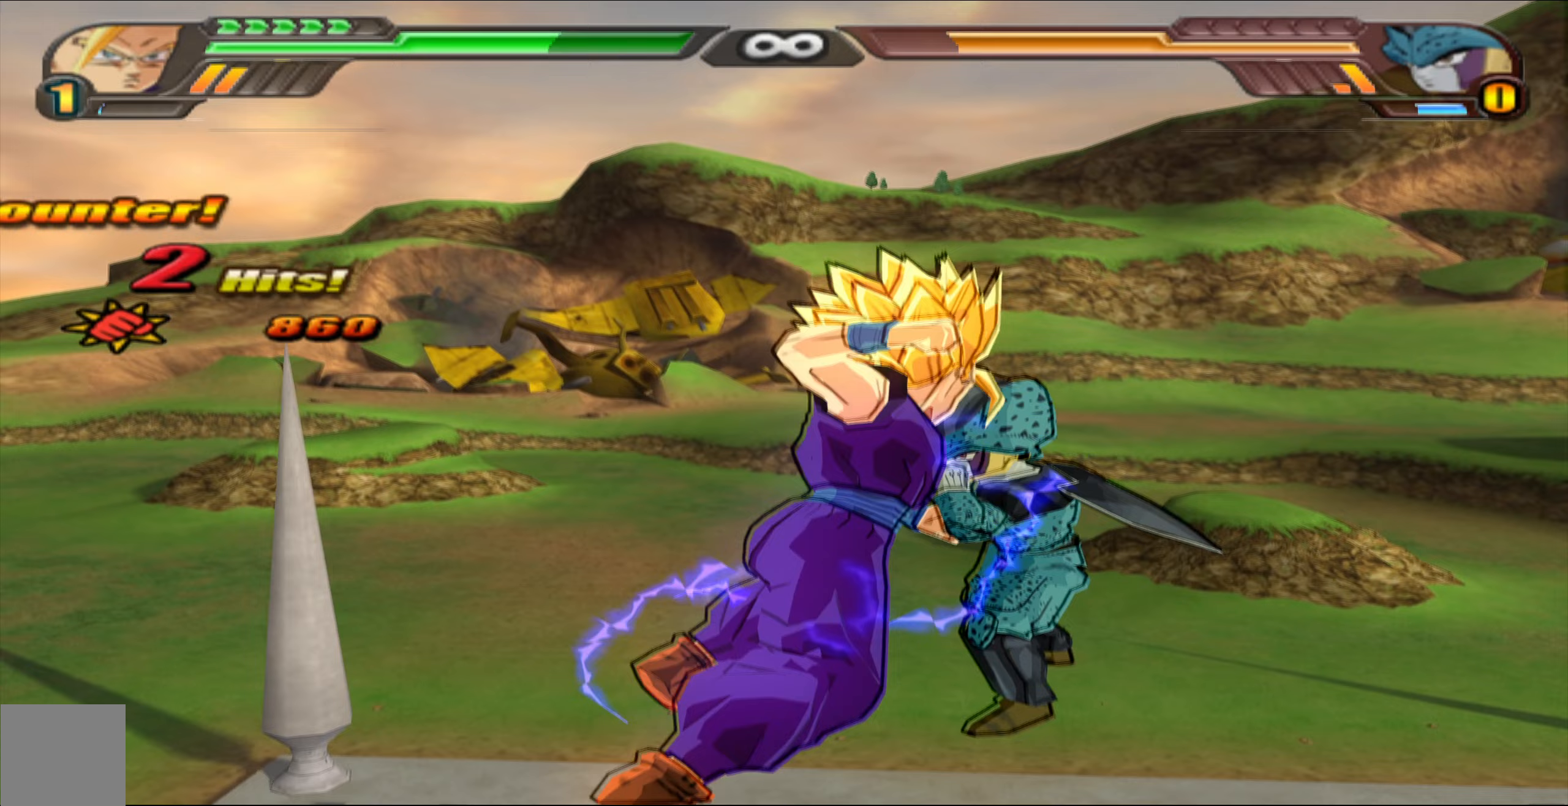
{"buttons": ["B"], "left_stick": "center", "right_stick": "center", "events": [[67, "X", "up"], [117, "DPAD_LEFT", "down"], [150, "X", "down"], [217, "X", "up"], [233, "DPAD_LEFT", "up"], [283, "B", "down"], [383, "B", "up"], [433, "B", "down"]]}
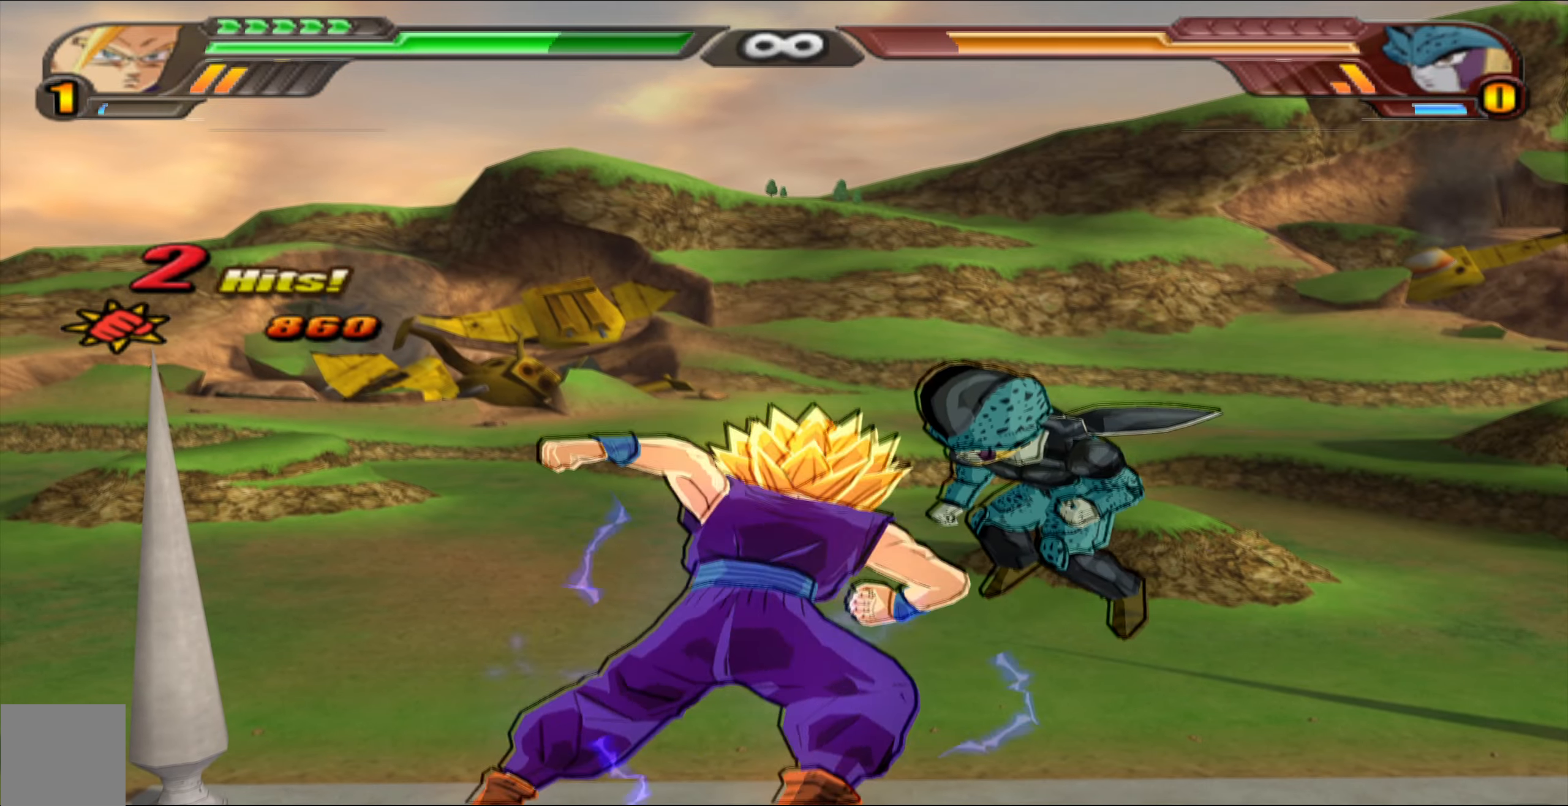
{"buttons": [], "left_stick": "center", "right_stick": "center", "events": [[33, "B", "up"], [100, "X", "down"], [167, "X", "up"], [250, "X", "down"], [333, "X", "up"], [417, "X", "down"], [467, "X", "up"]]}
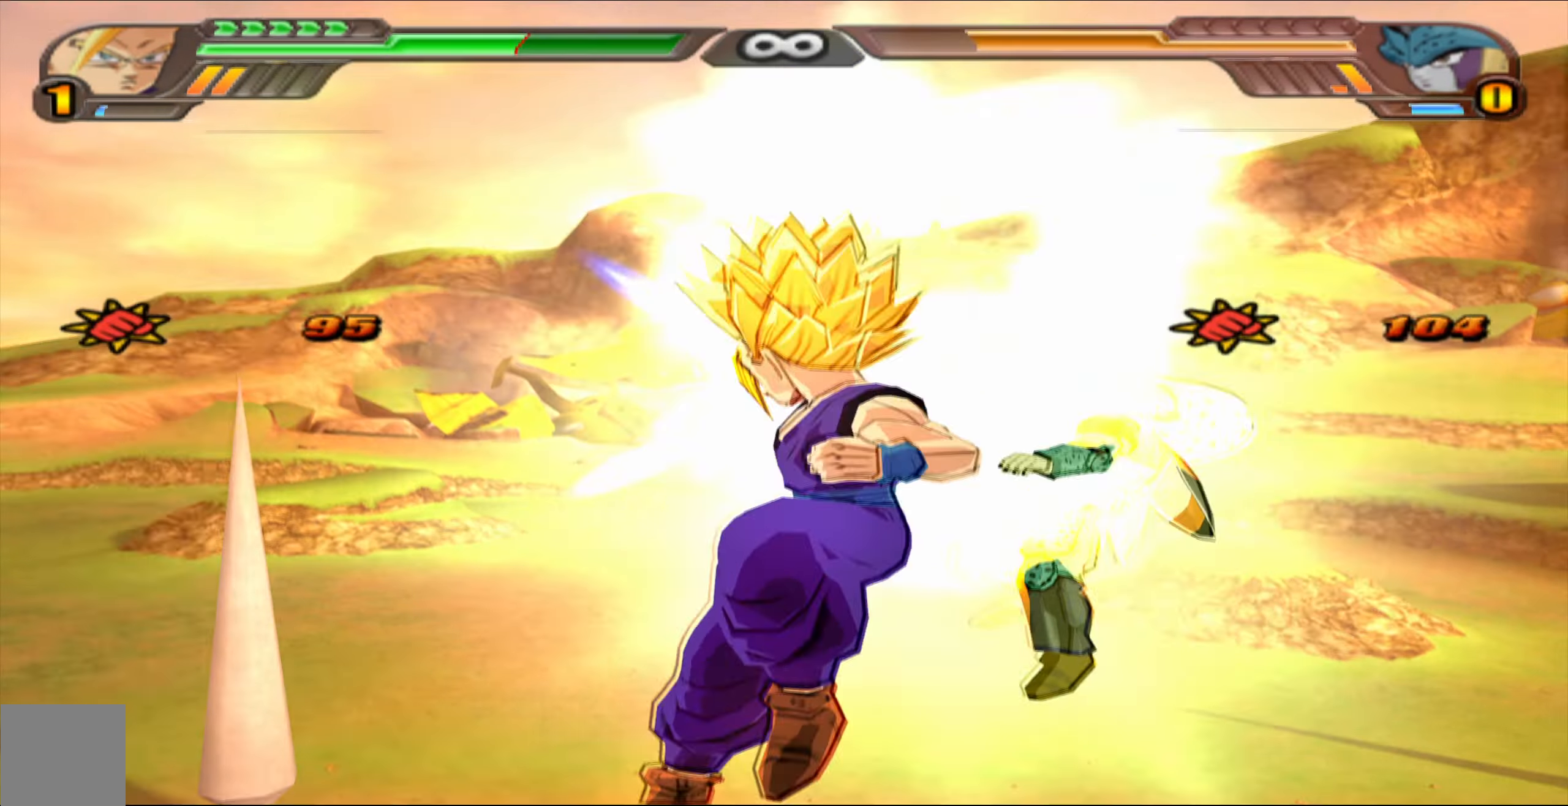
{"buttons": [], "left_stick": "center", "right_stick": "center", "events": [[33, "DPAD_LEFT", "down"], [67, "X", "down"], [100, "X", "up"], [150, "DPAD_LEFT", "up"], [183, "B", "down"], [283, "B", "up"], [333, "B", "down"], [400, "B", "up"]]}
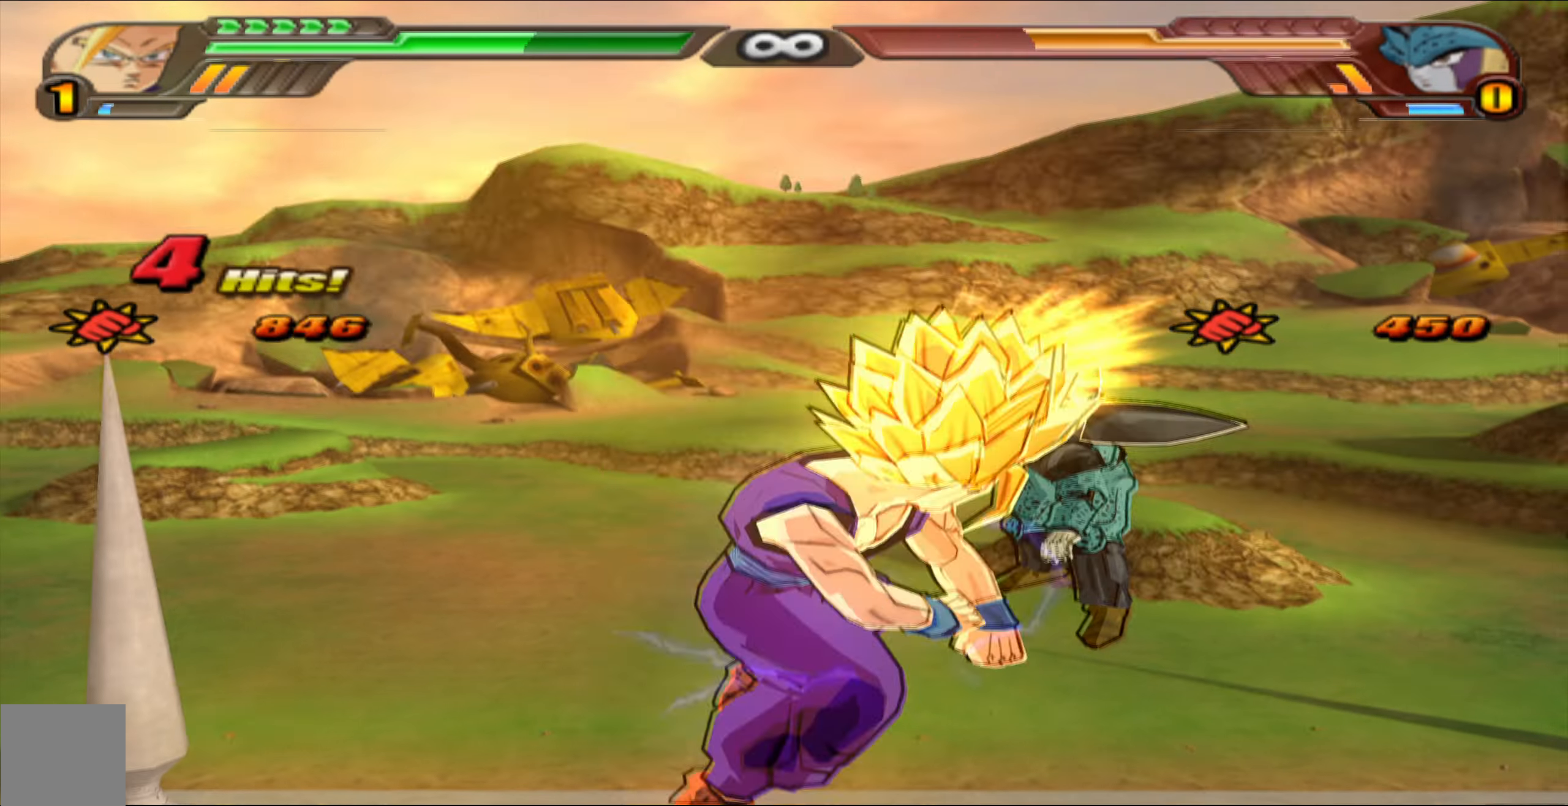
{"buttons": ["X"], "left_stick": "center", "right_stick": "center", "events": [[17, "X", "down"], [67, "X", "up"], [150, "X", "down"], [217, "X", "up"], [300, "X", "down"], [383, "X", "up"], [450, "X", "down"]]}
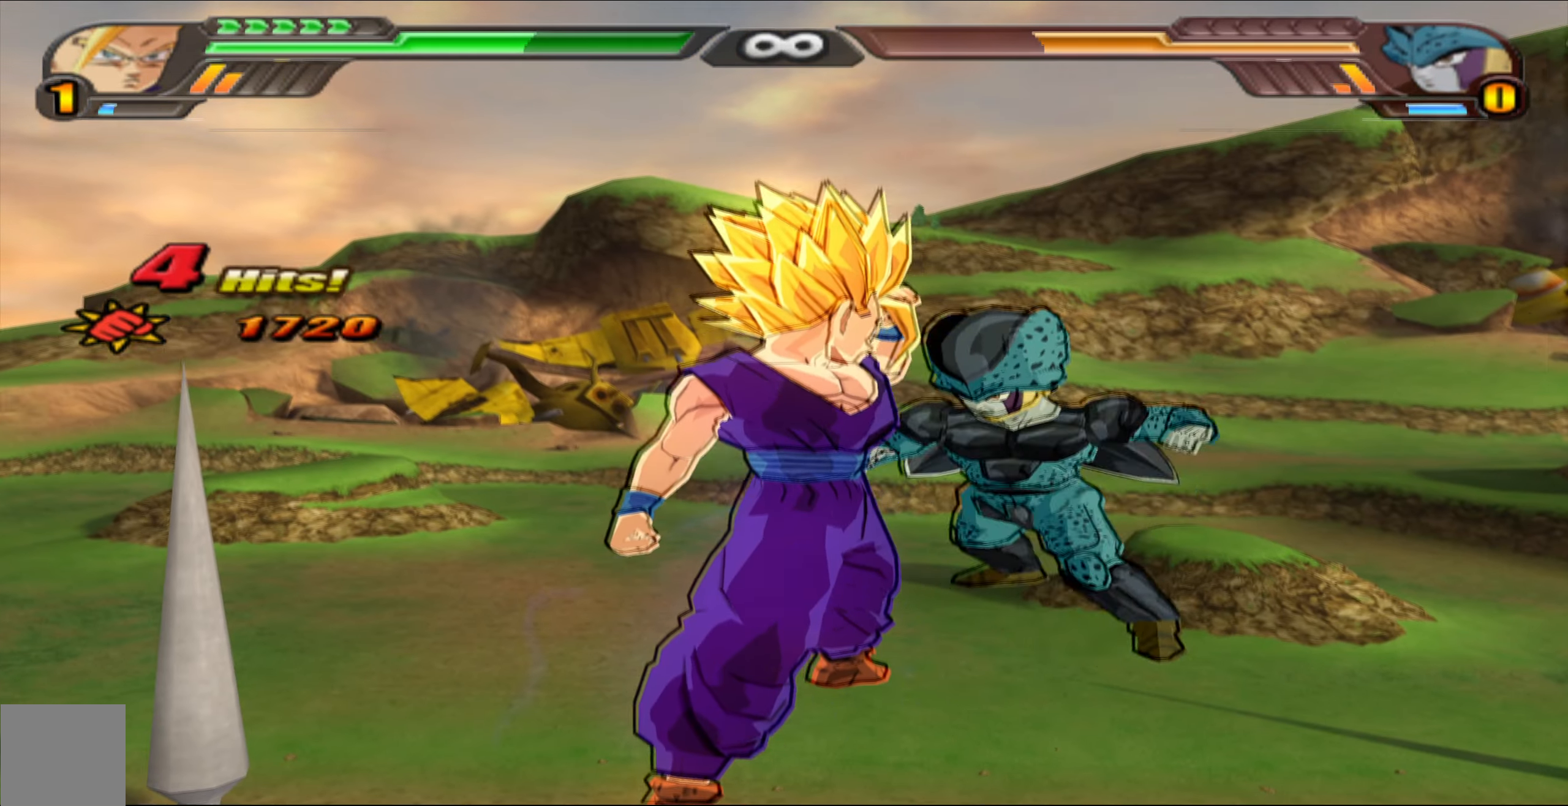
{"buttons": ["DPAD_UP"], "left_stick": "center", "right_stick": "center", "events": [[17, "X", "up"], [117, "DPAD_UP", "down"], [117, "Y", "down"], [183, "Y", "up"], [267, "Y", "down"], [317, "Y", "up"], [383, "Y", "down"], [483, "Y", "up"]]}
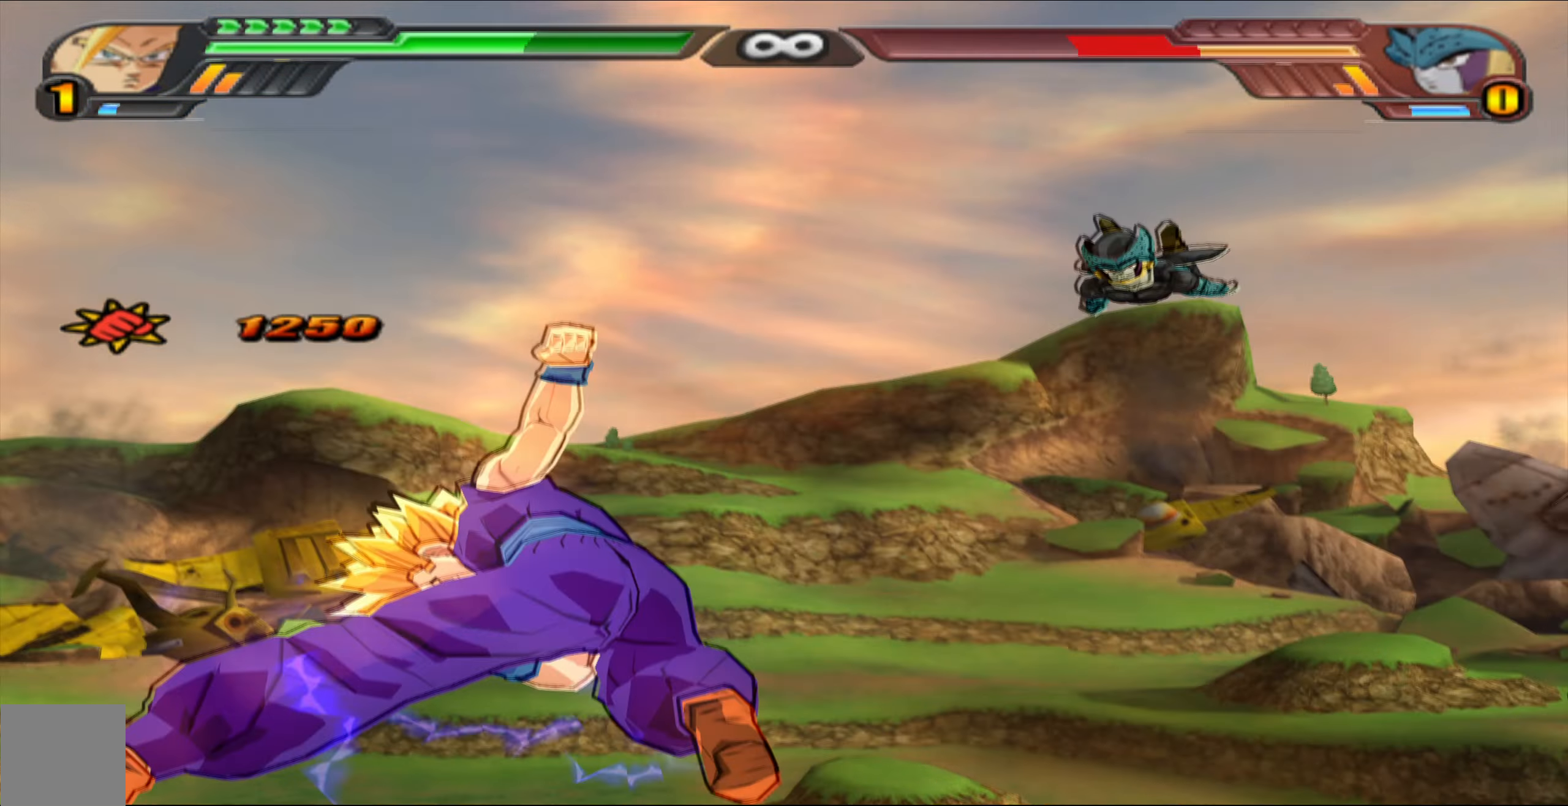
{"buttons": [], "left_stick": "center", "right_stick": "center", "events": [[33, "Y", "down"], [133, "Y", "up"], [183, "Y", "down"], [283, "DPAD_UP", "up"], [283, "Y", "up"]]}
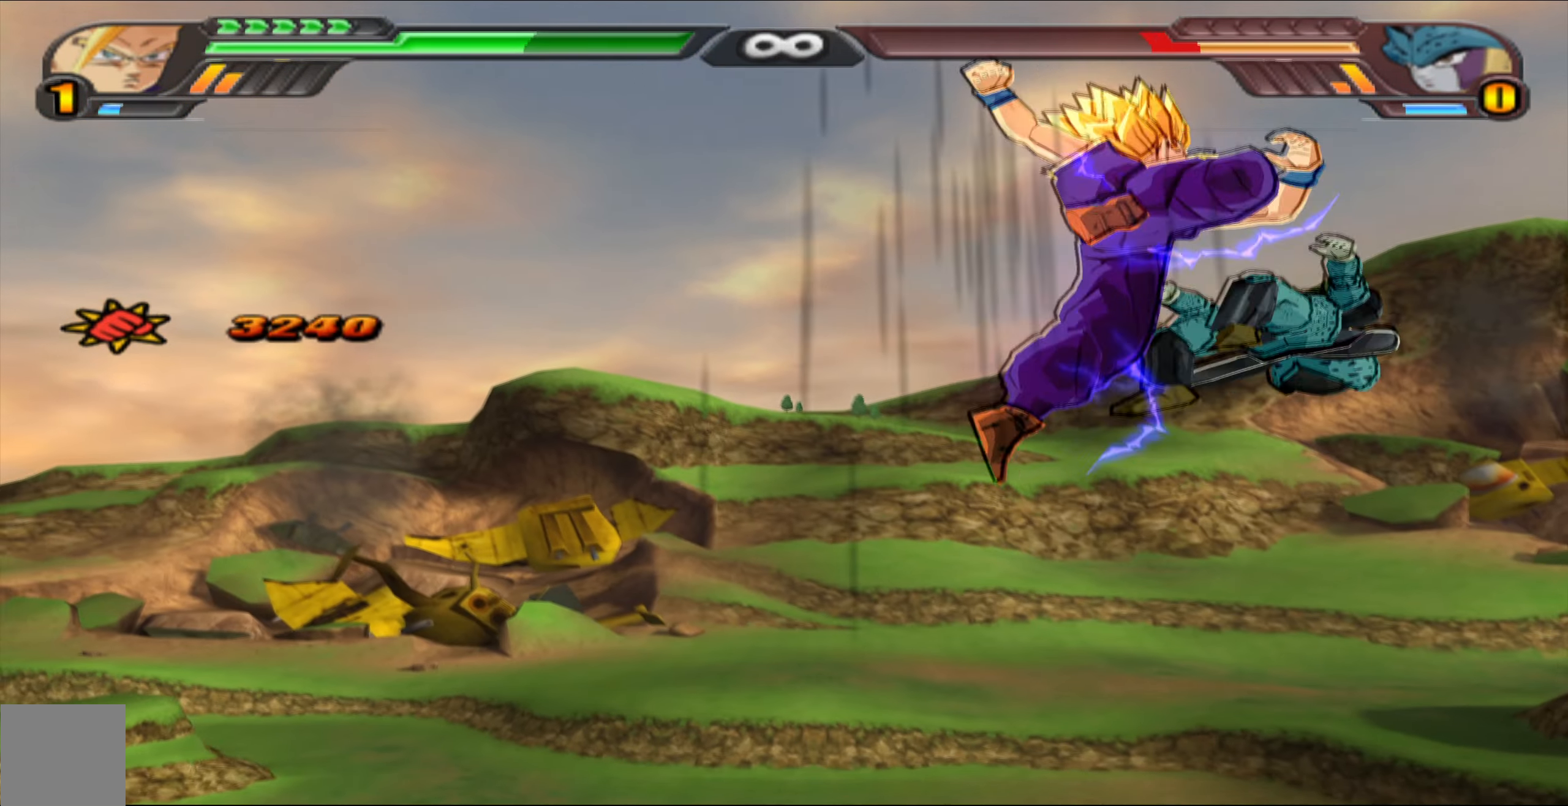
{"buttons": ["B"], "left_stick": "center", "right_stick": "center", "events": [[100, "B", "down"], [200, "B", "up"], [267, "B", "down"], [350, "B", "up"], [417, "B", "down"]]}
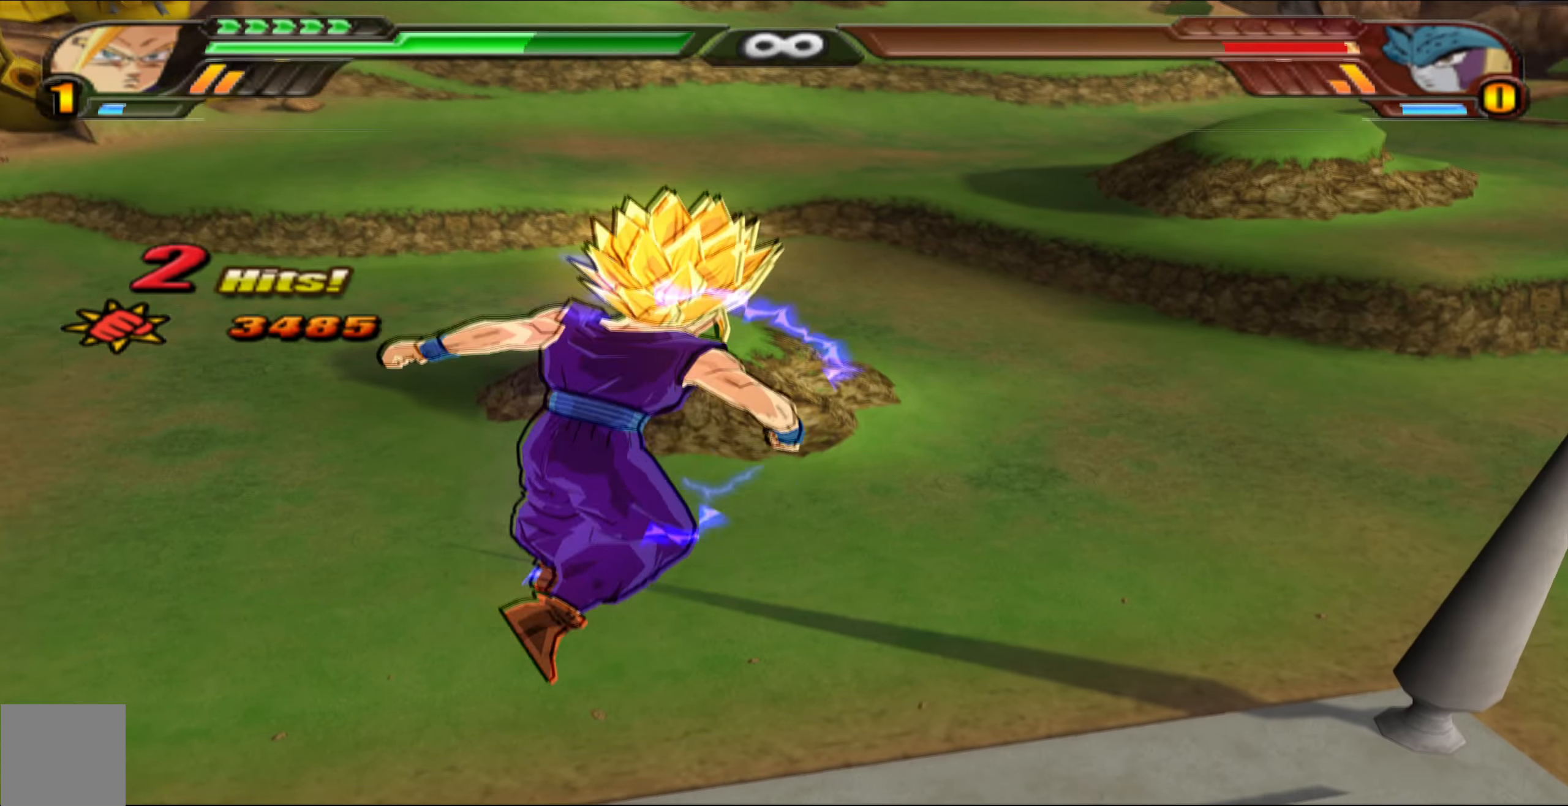
{"buttons": [], "left_stick": "center", "right_stick": "center", "events": [[17, "B", "up"], [67, "B", "down"], [167, "B", "up"], [233, "B", "down"], [300, "B", "up"]]}
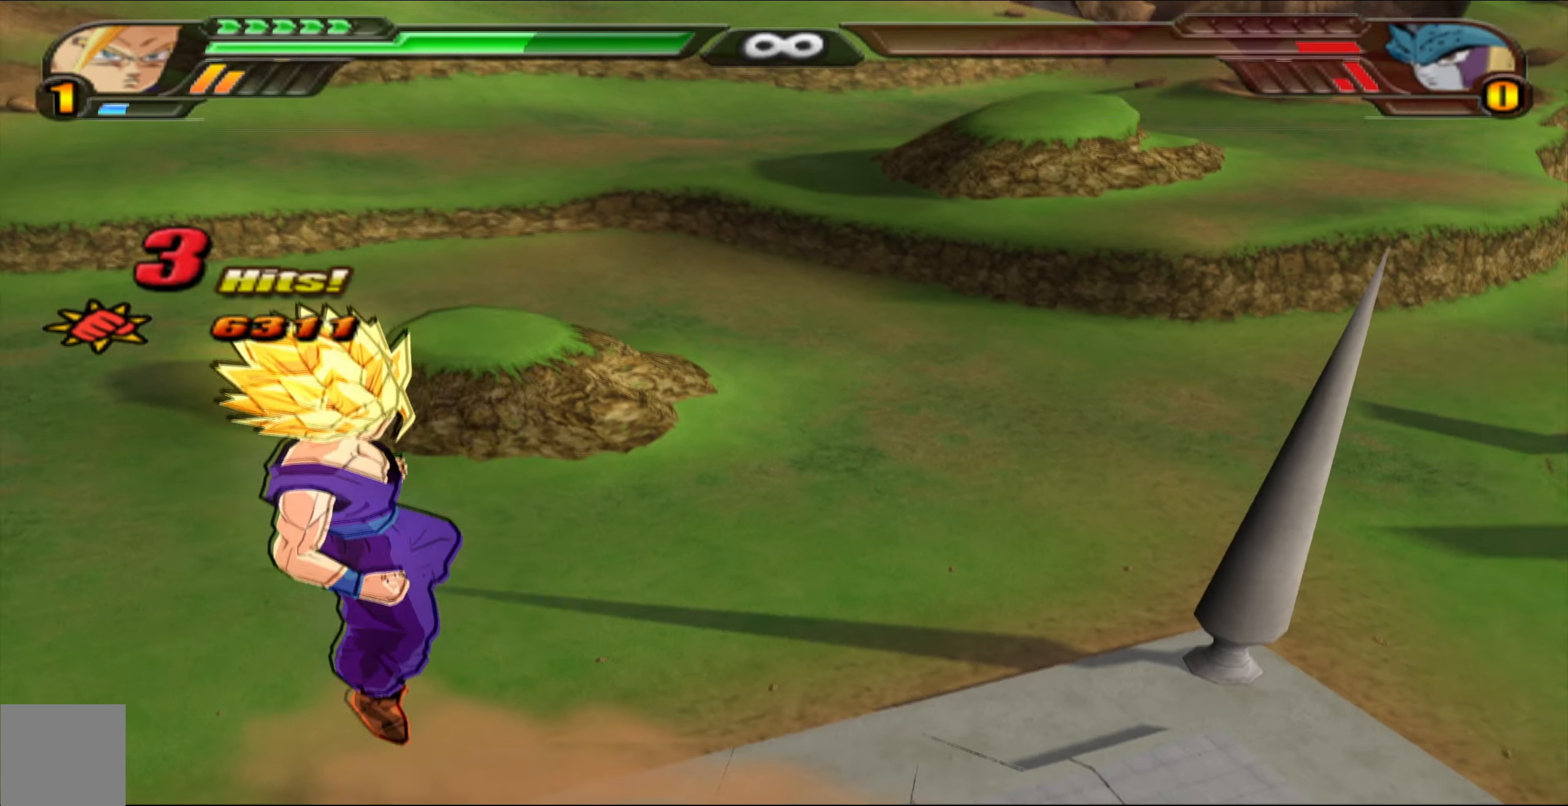
{"buttons": [], "left_stick": "center", "right_stick": "center", "events": []}
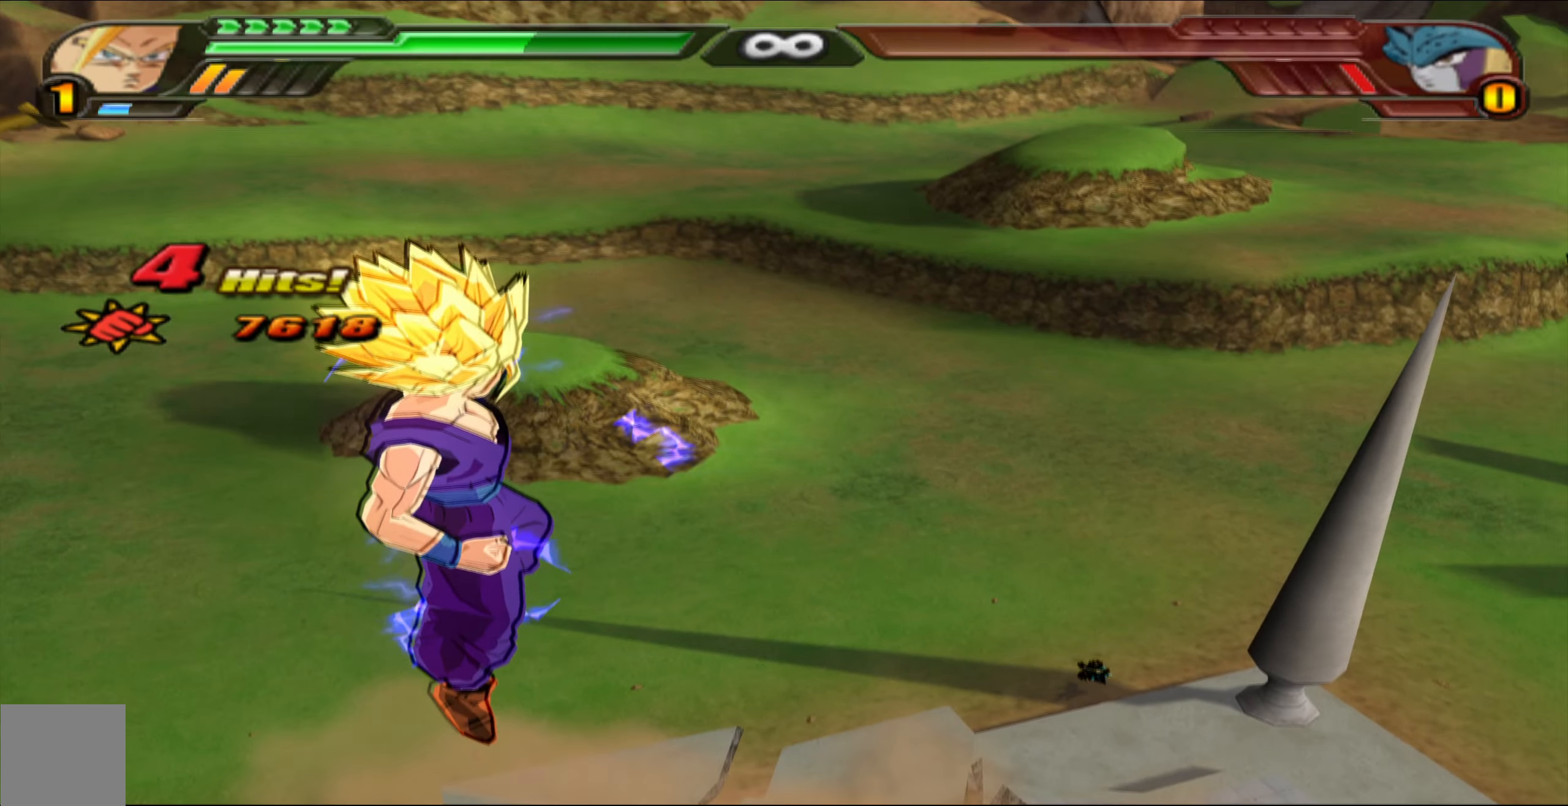
{"buttons": ["L2"], "left_stick": "center", "right_stick": "center", "events": [[217, "L2", "down"]]}
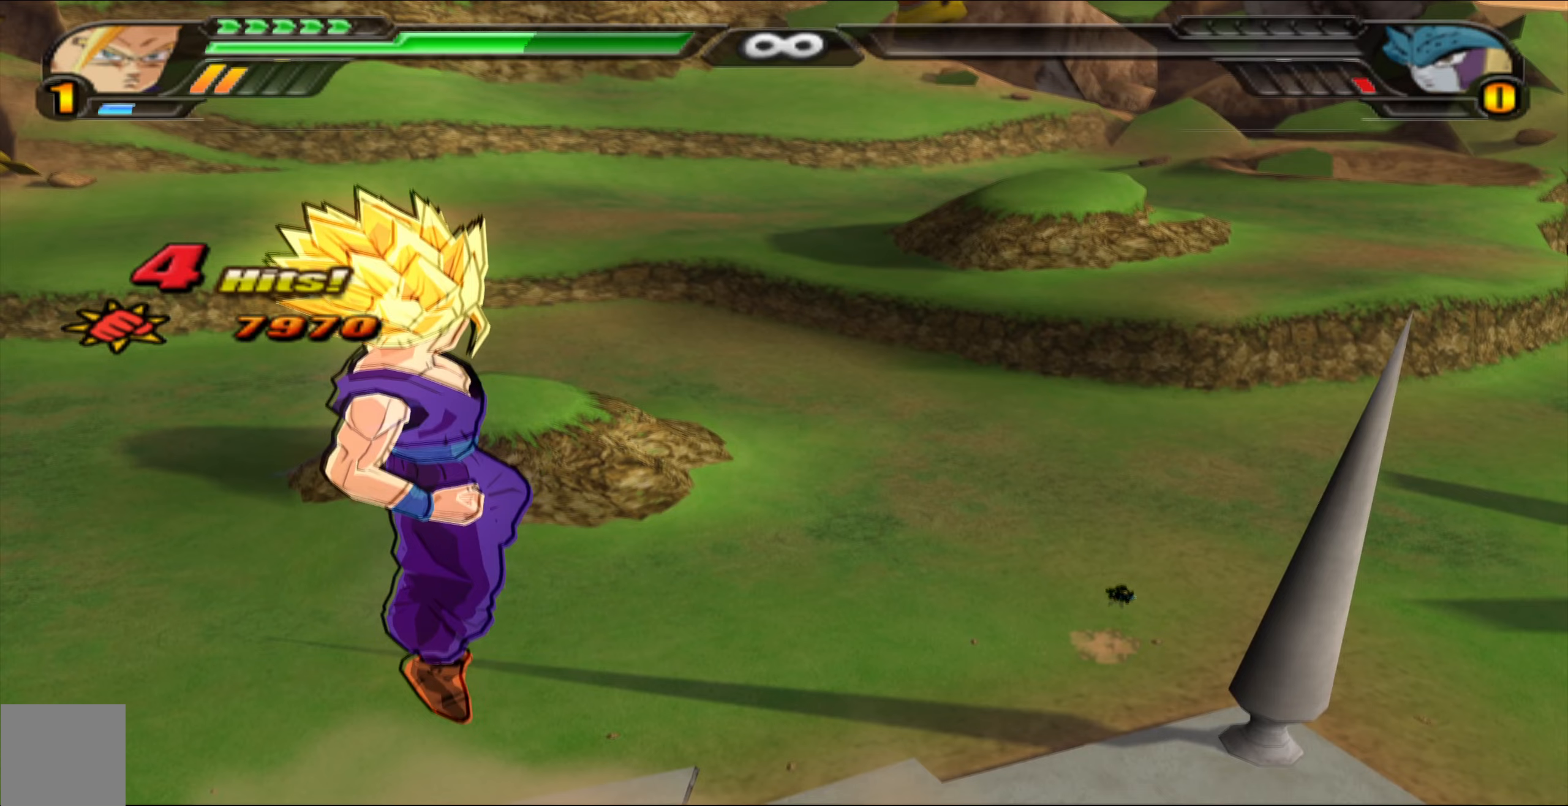
{"buttons": ["L2"], "left_stick": "center", "right_stick": "center", "events": []}
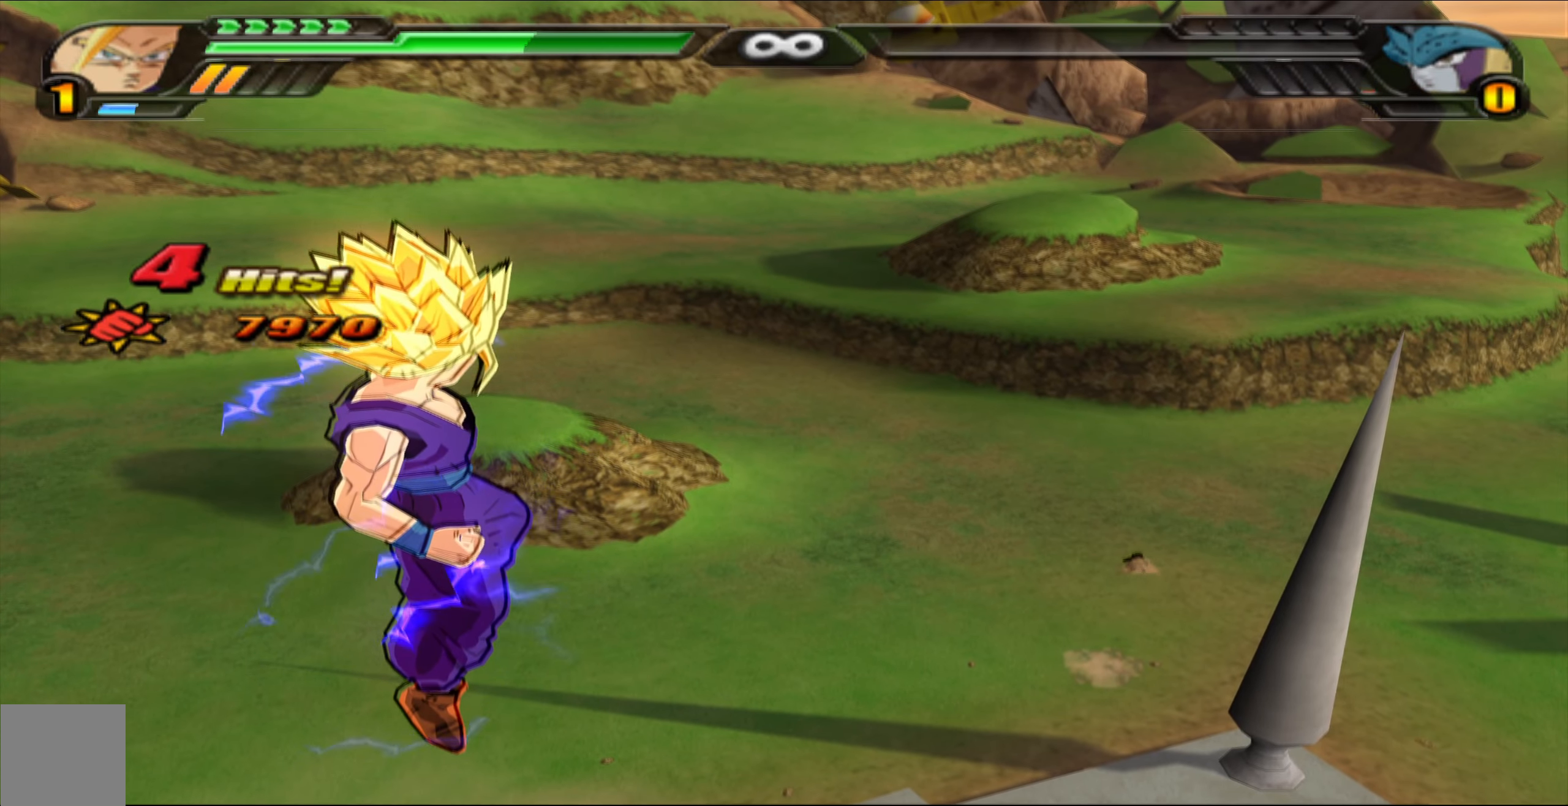
{"buttons": ["L2"], "left_stick": "center", "right_stick": "center", "events": []}
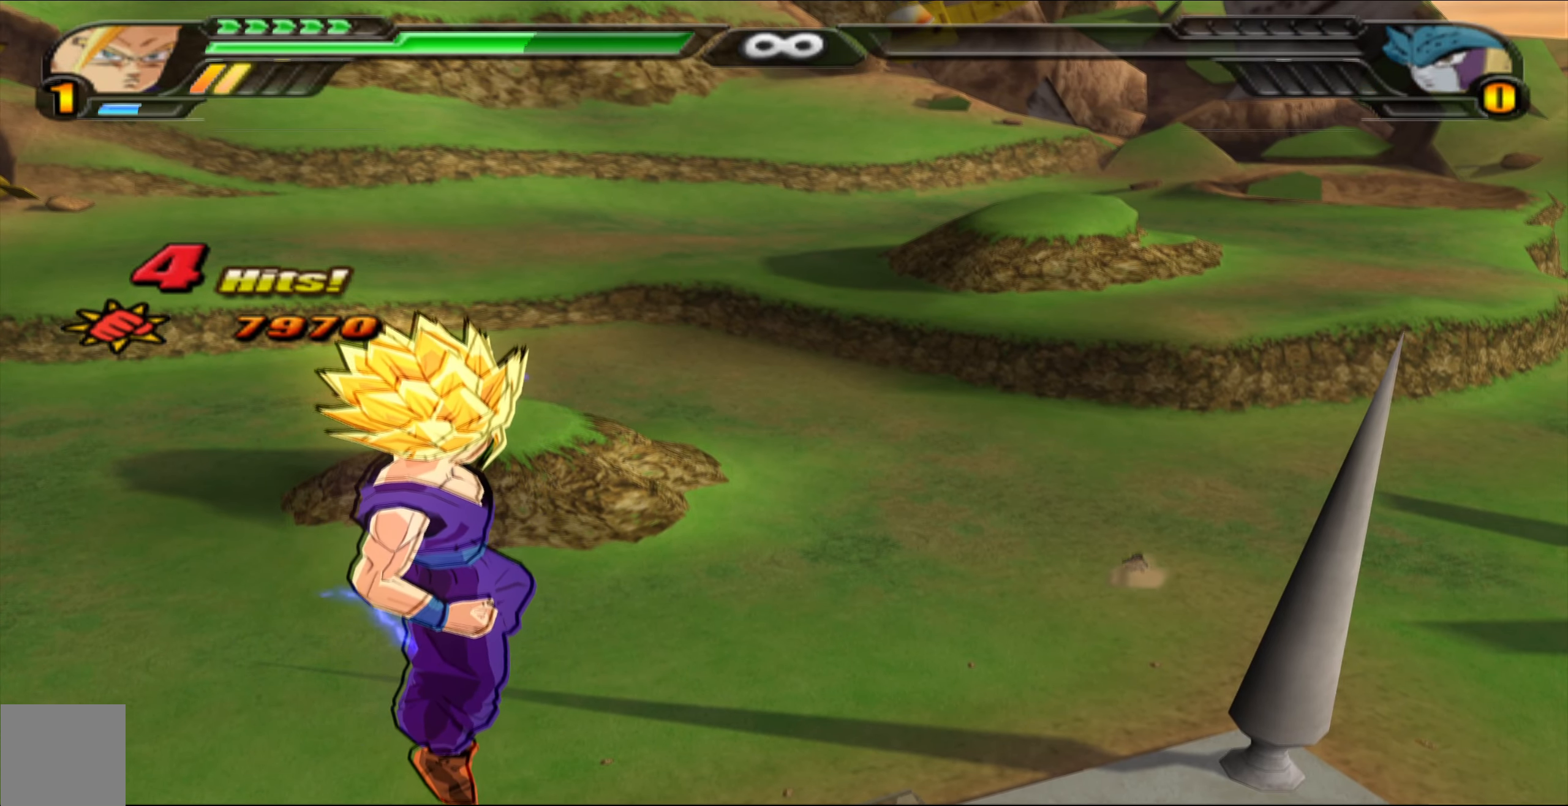
{"buttons": ["L2"], "left_stick": "center", "right_stick": "center", "events": []}
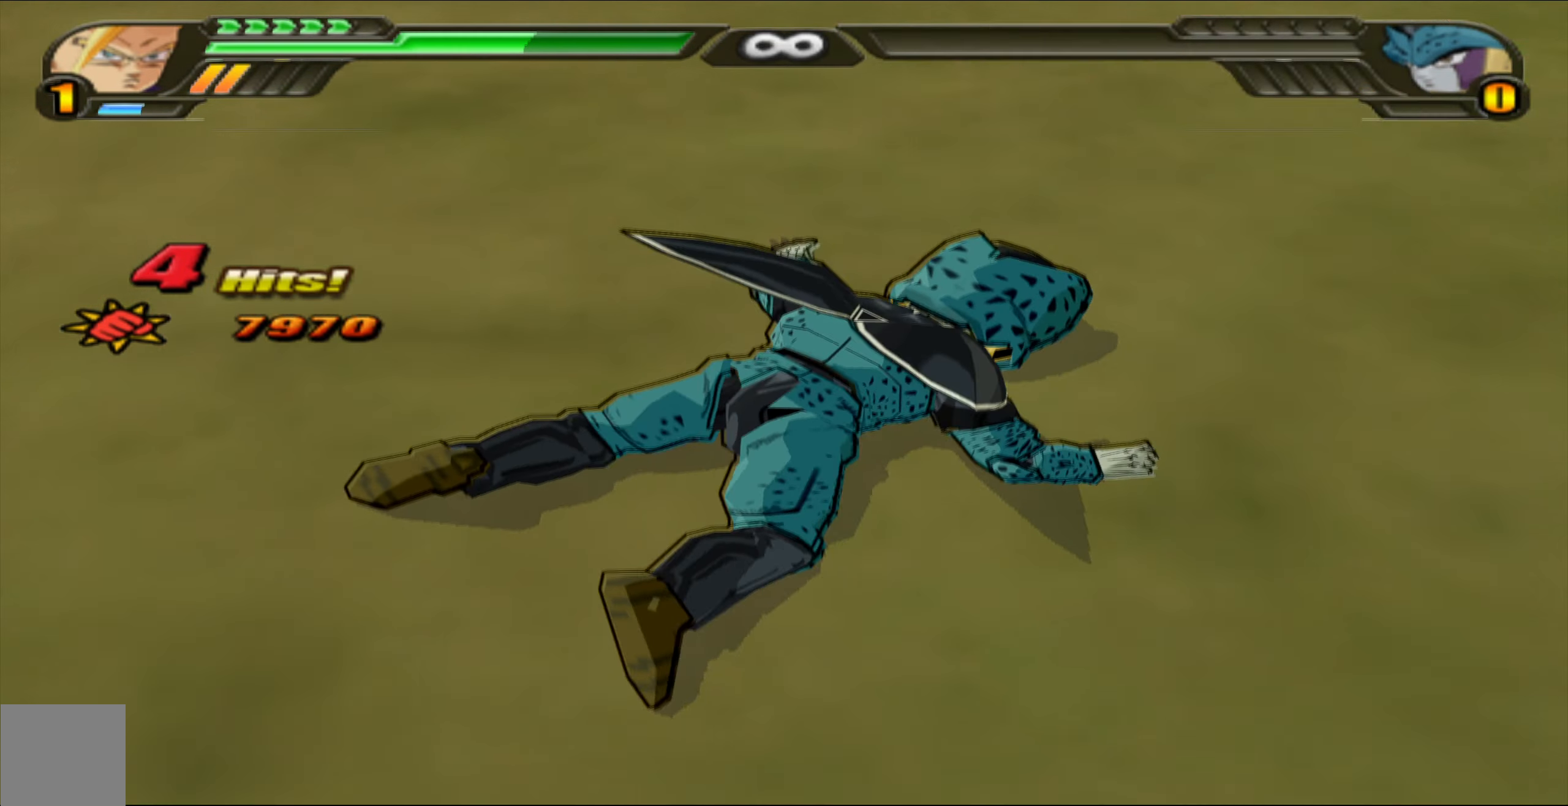
{"buttons": ["L2"], "left_stick": "center", "right_stick": "center", "events": []}
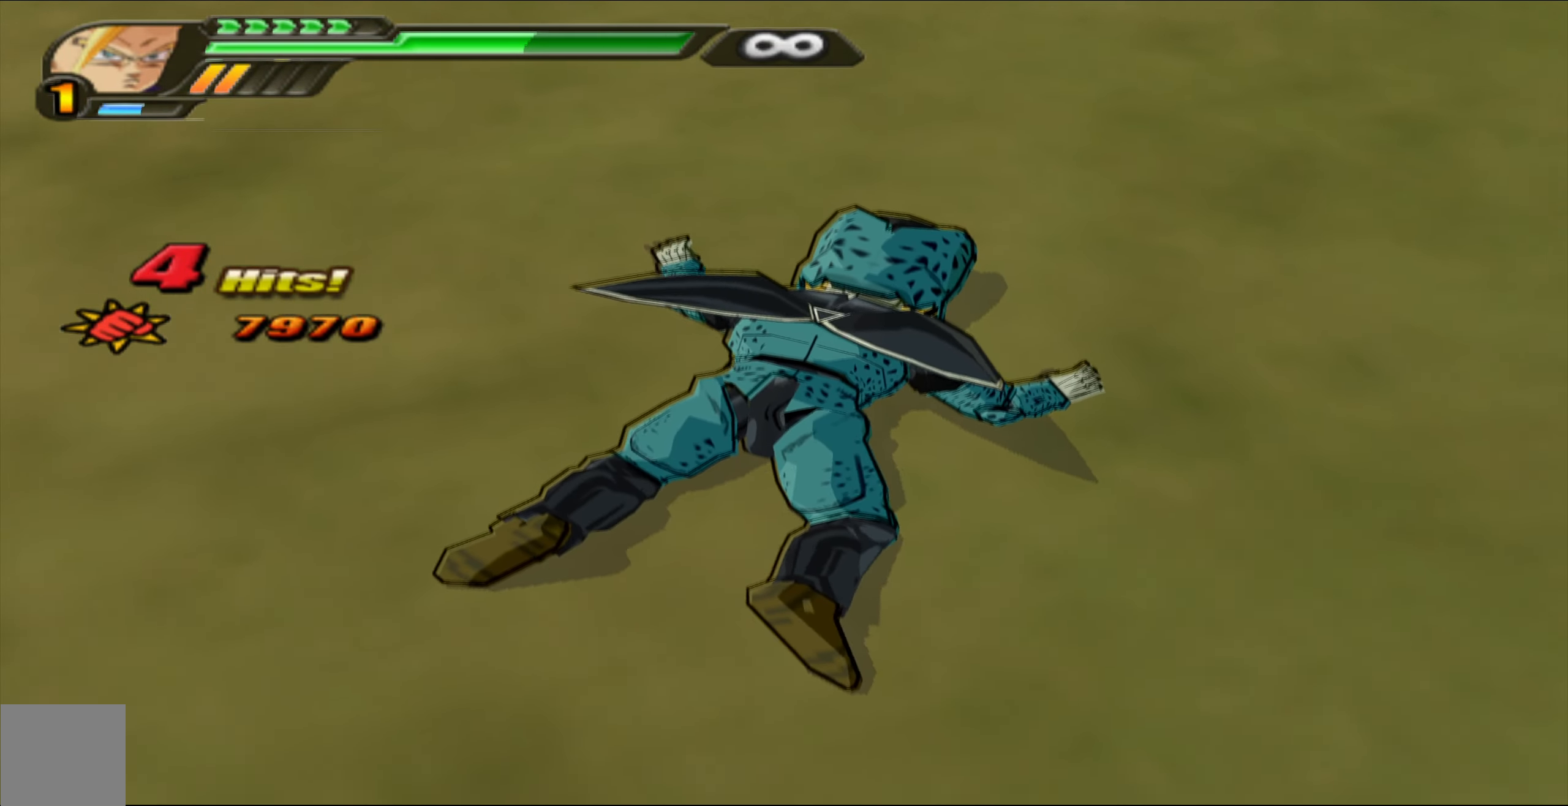
{"buttons": ["L2"], "left_stick": "center", "right_stick": "center", "events": []}
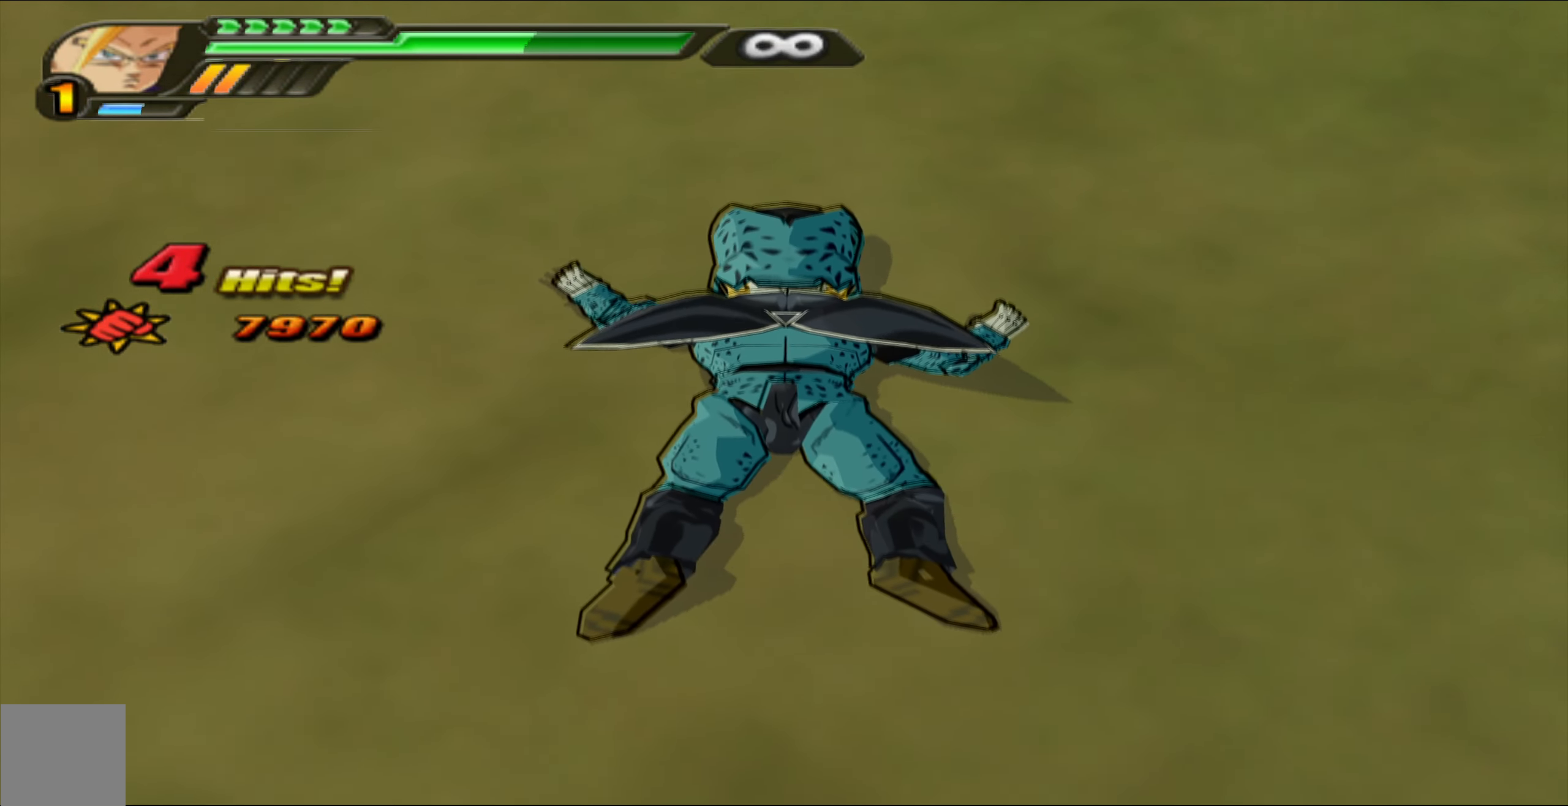
{"buttons": ["L2"], "left_stick": "center", "right_stick": "center", "events": []}
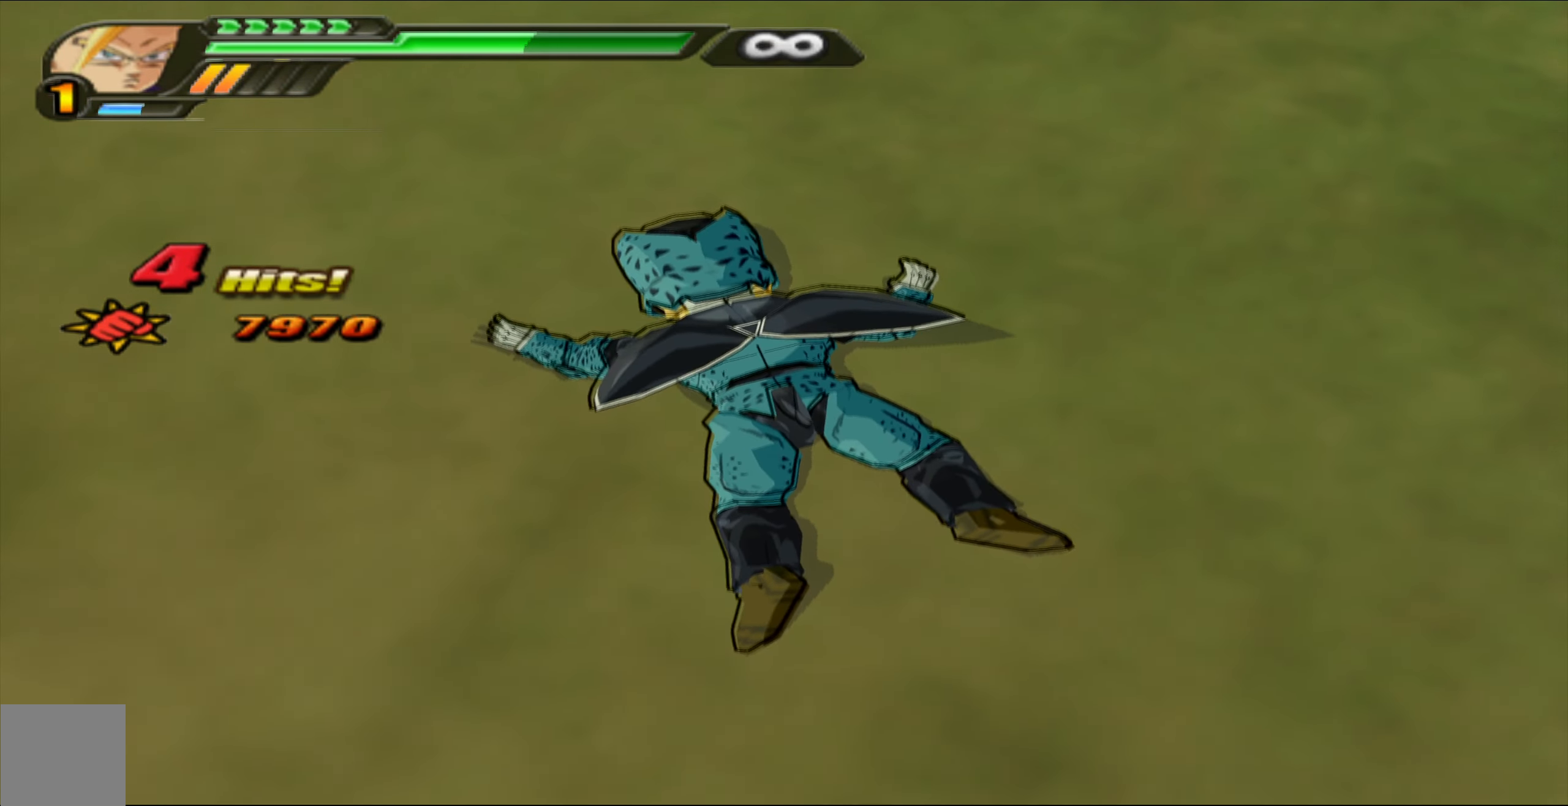
{"buttons": ["L2"], "left_stick": "center", "right_stick": "center", "events": []}
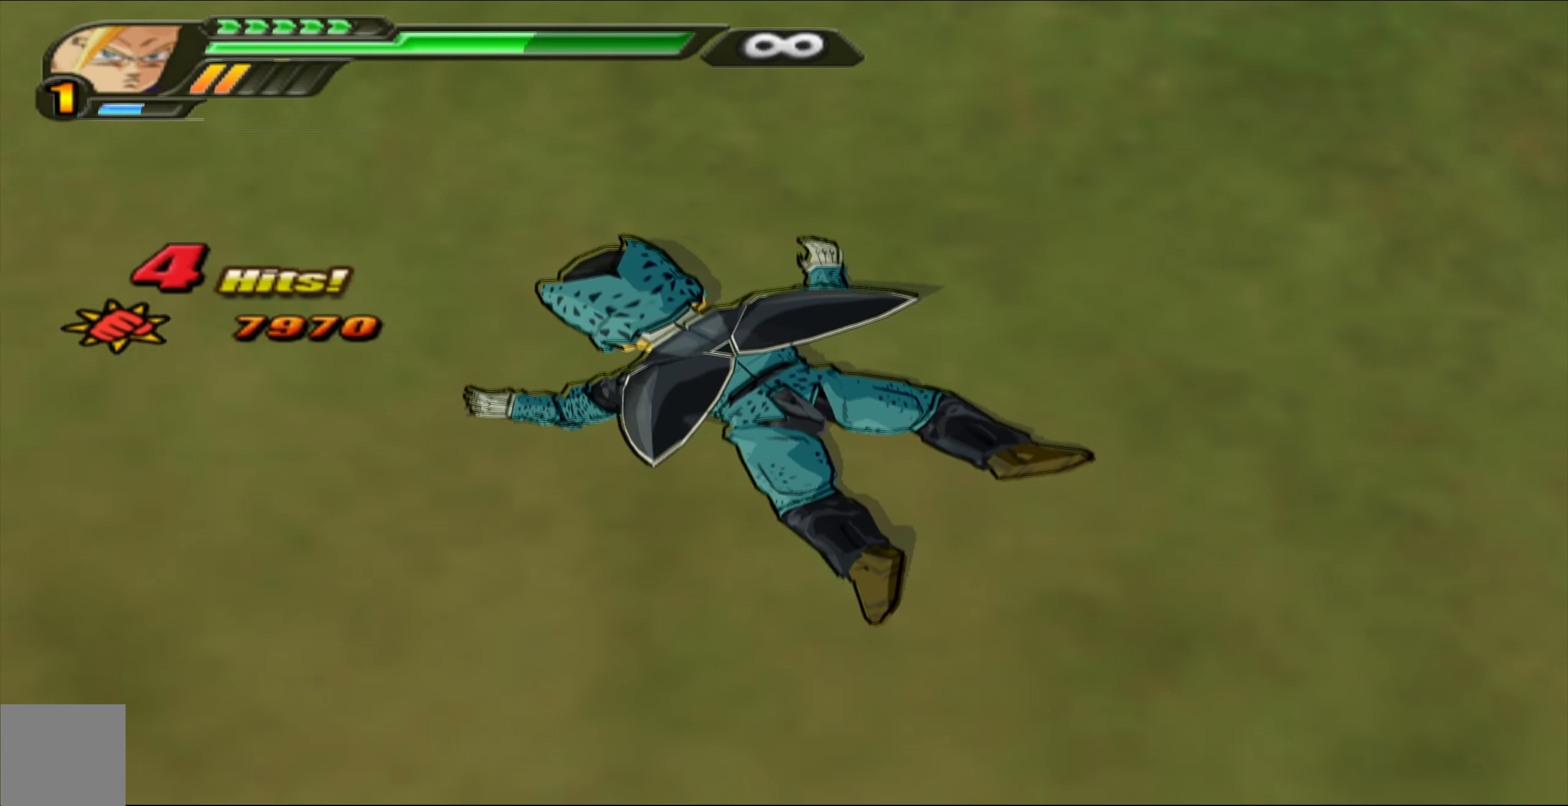
{"buttons": ["L2"], "left_stick": "center", "right_stick": "center", "events": []}
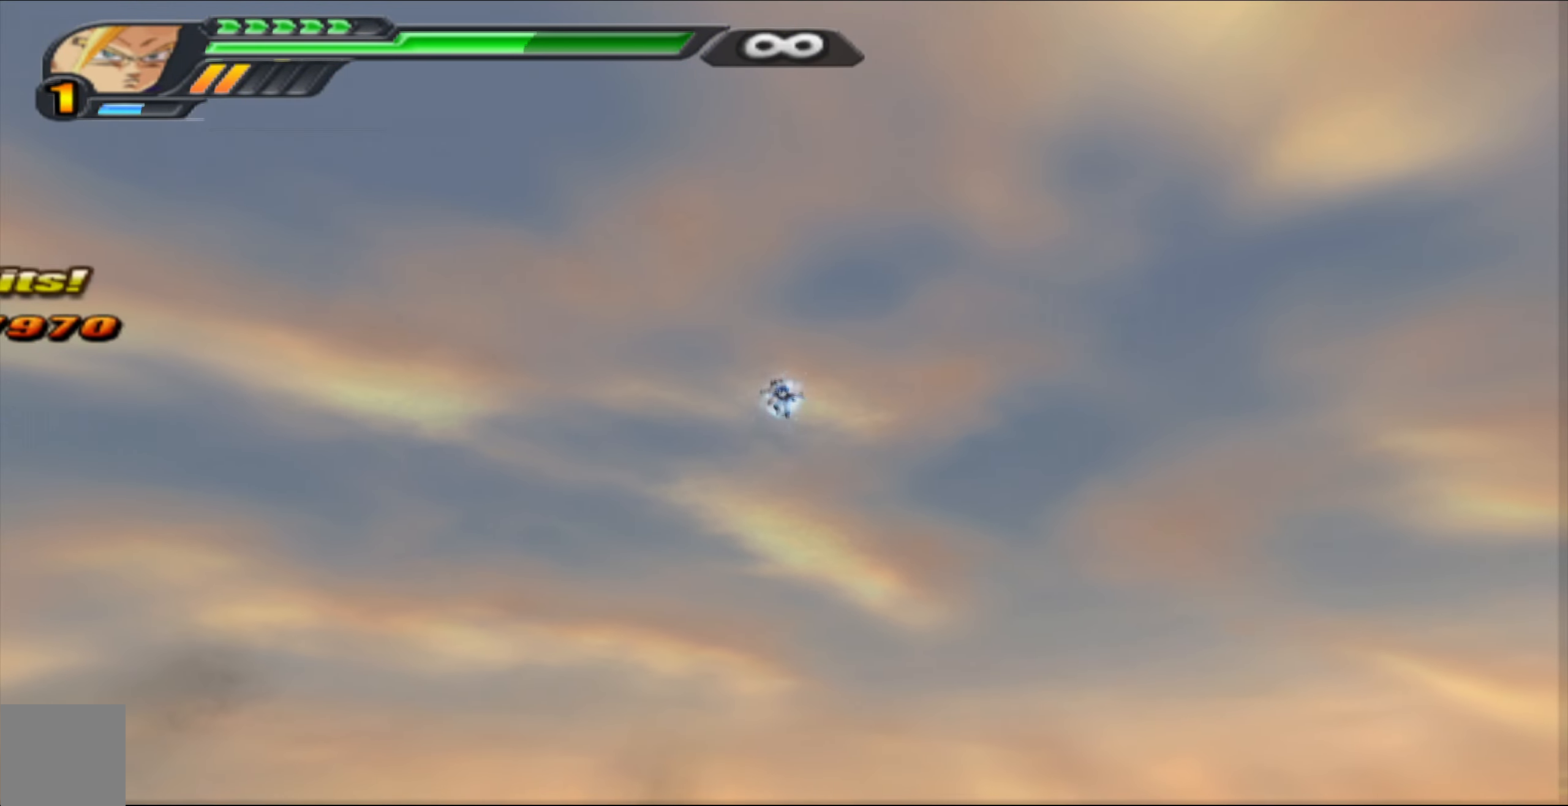
{"buttons": ["L2"], "left_stick": "center", "right_stick": "center", "events": []}
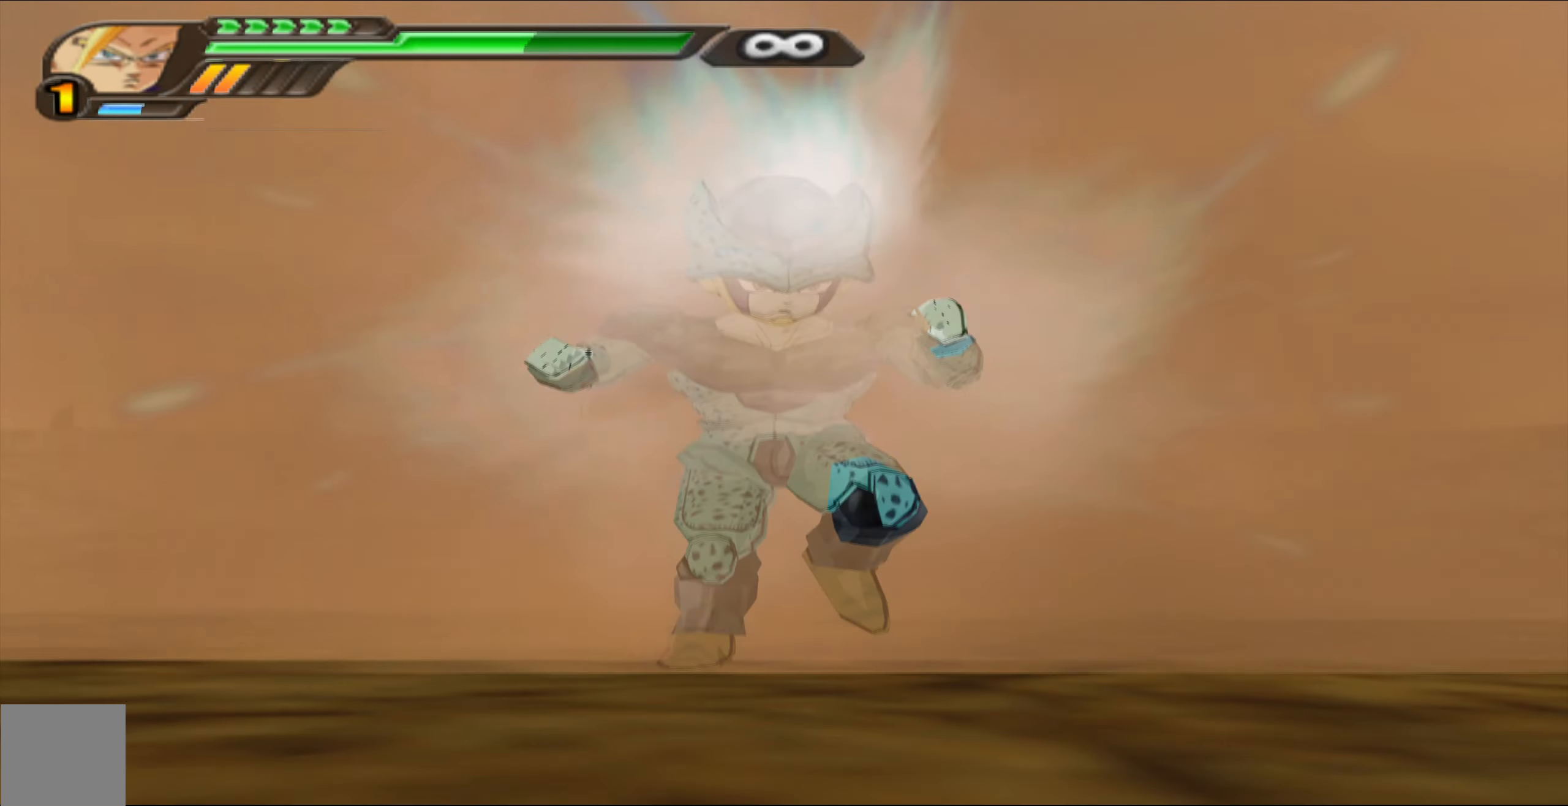
{"buttons": ["L2"], "left_stick": "center", "right_stick": "center", "events": []}
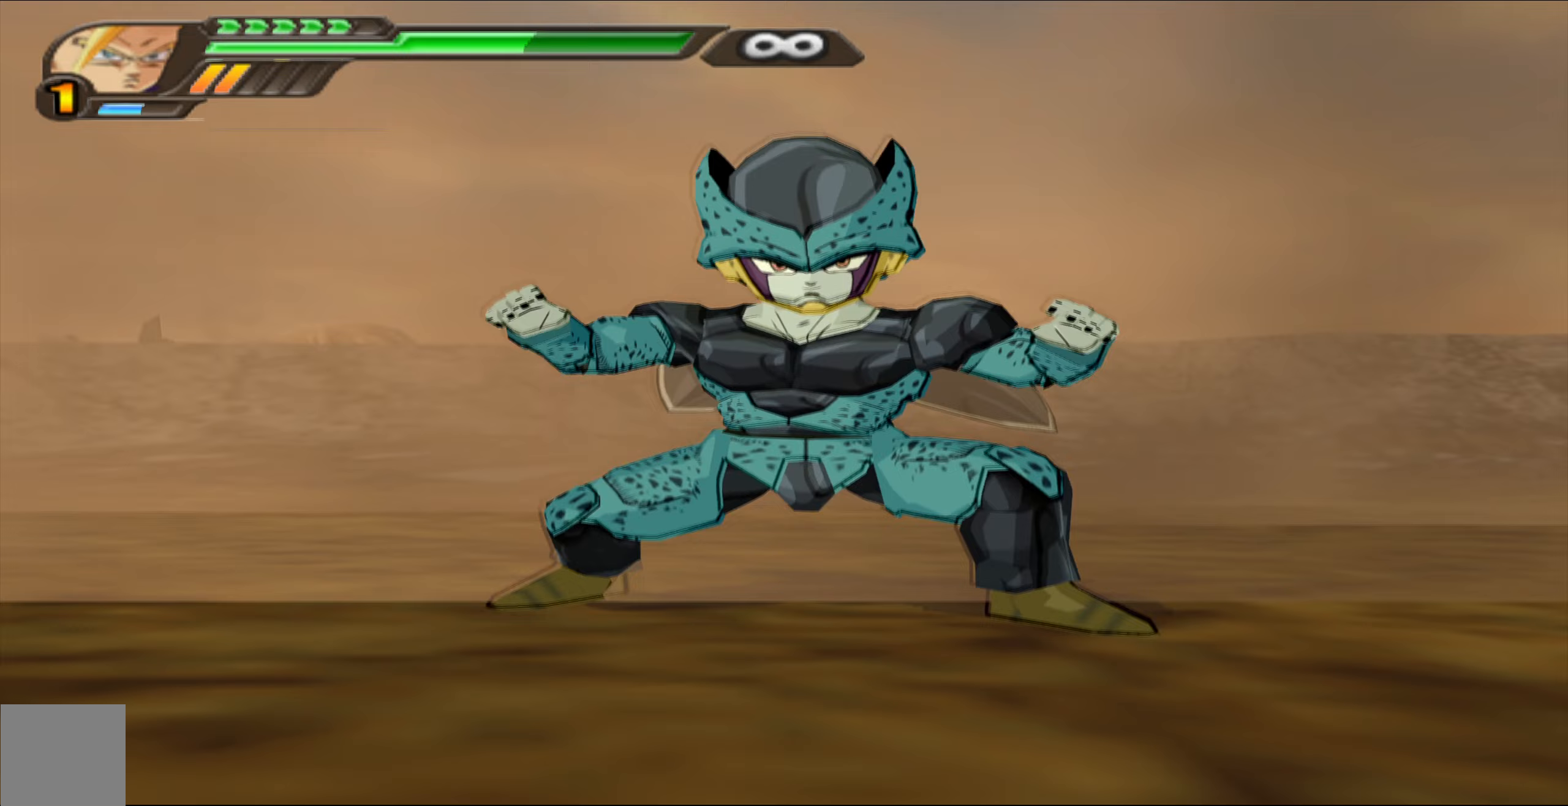
{"buttons": ["L2"], "left_stick": "center", "right_stick": "center", "events": []}
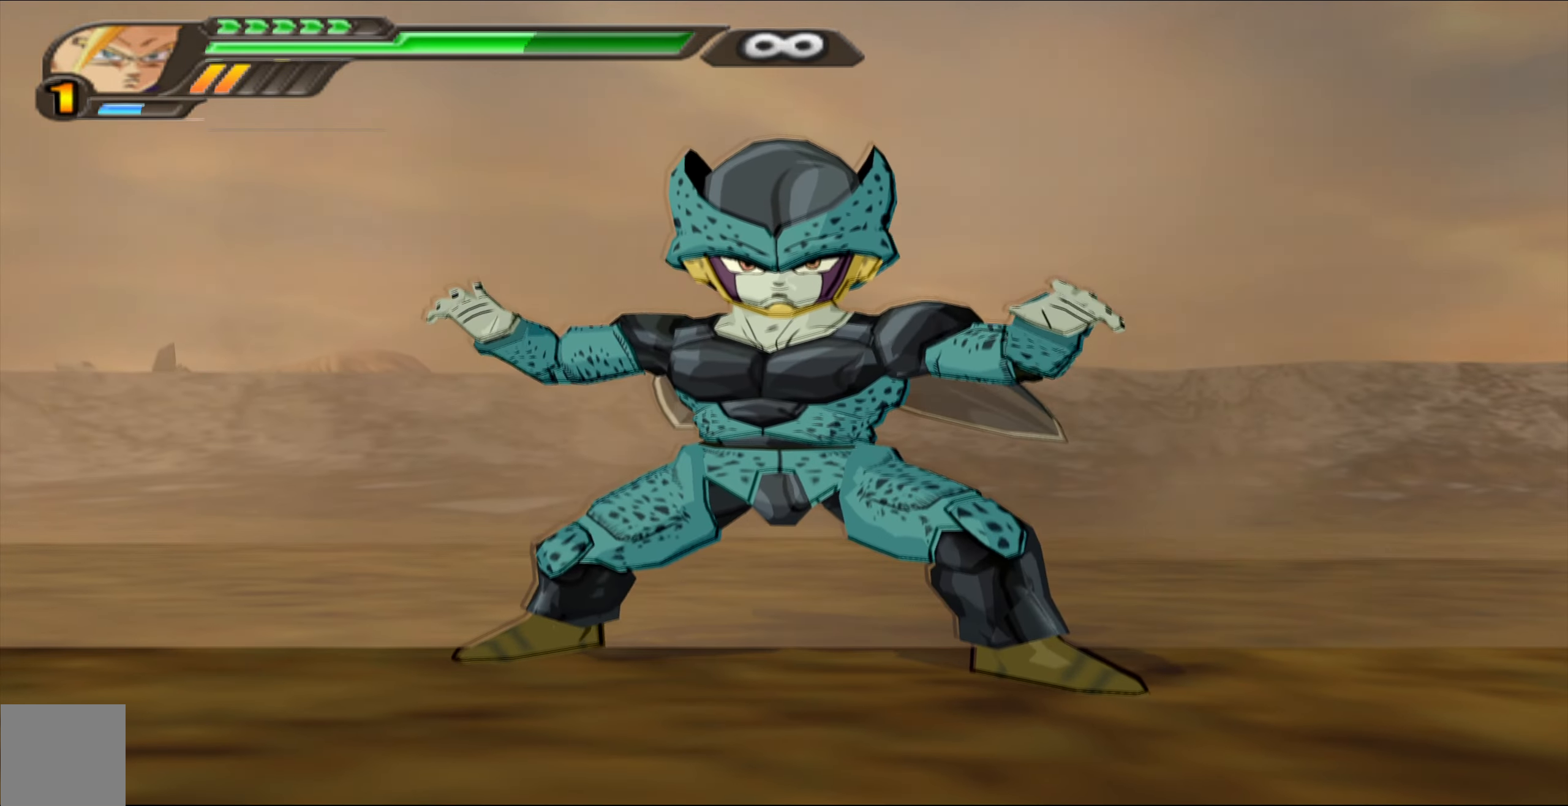
{"buttons": ["L2"], "left_stick": "center", "right_stick": "center", "events": []}
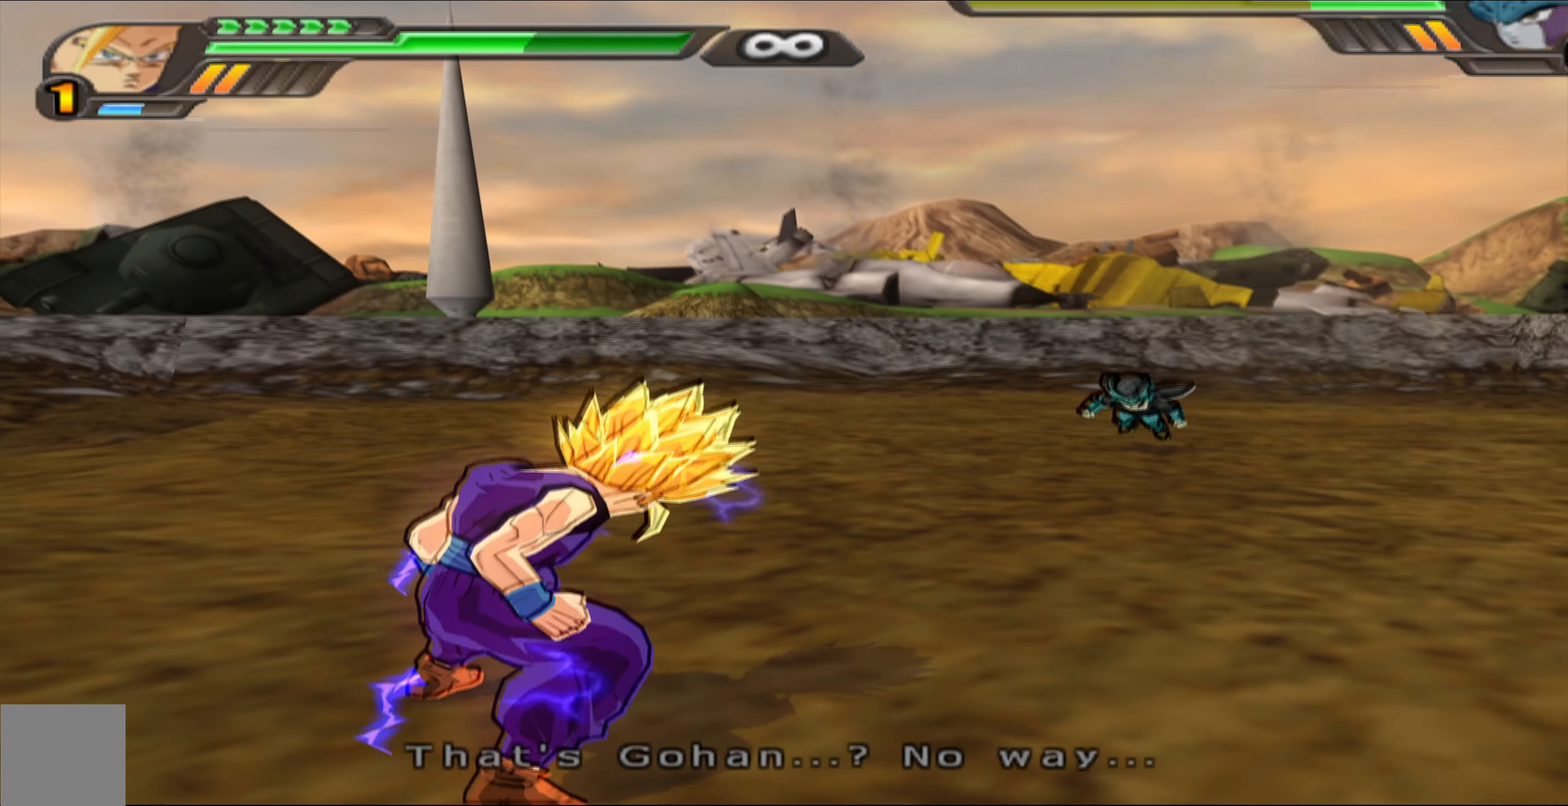
{"buttons": ["X"], "left_stick": "center", "right_stick": "center", "events": [[467, "L2", "up"], [500, "X", "down"]]}
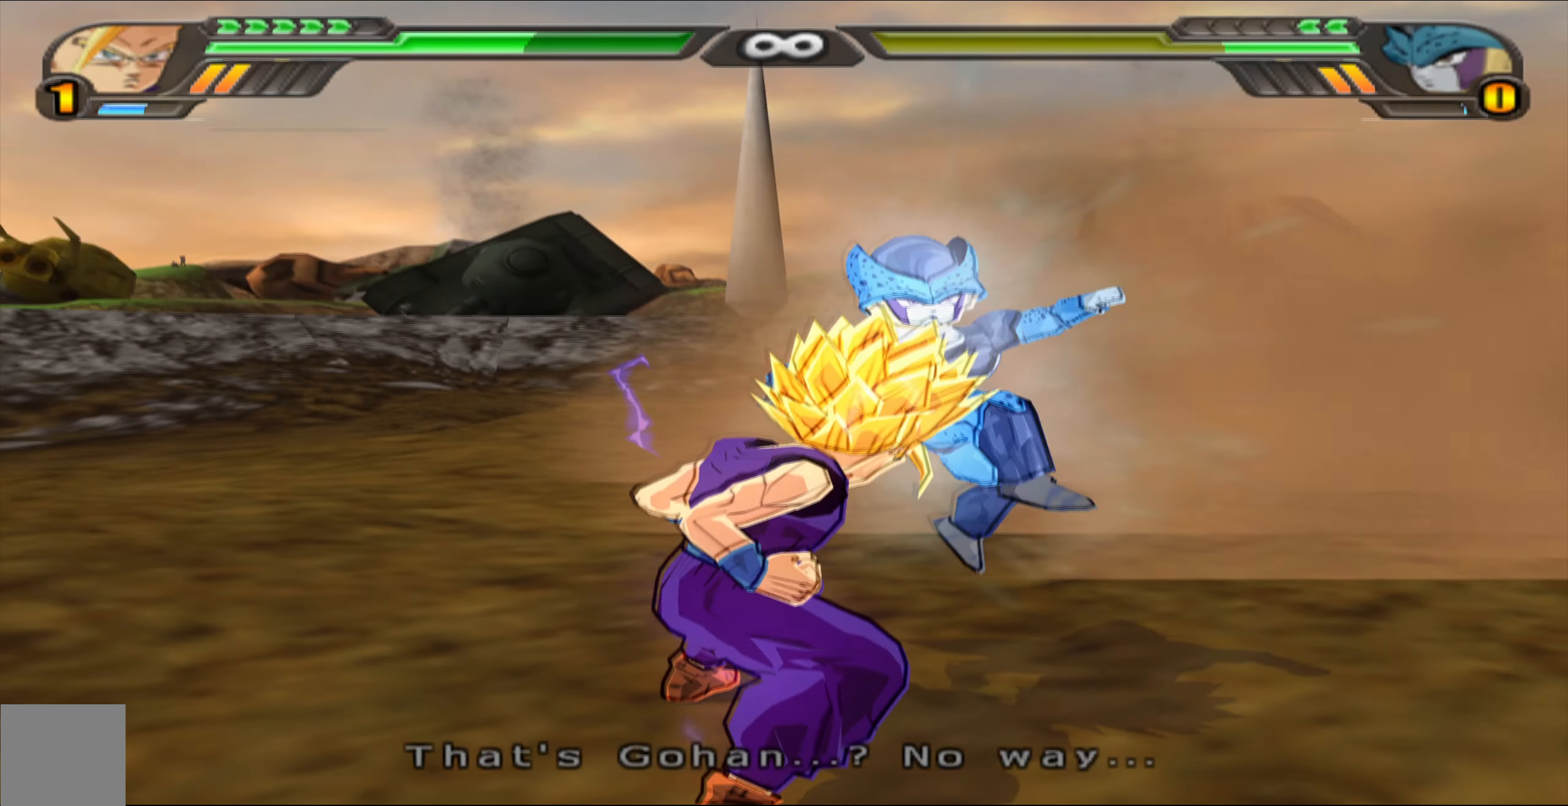
{"buttons": ["B"], "left_stick": "center", "right_stick": "center", "events": [[83, "X", "up"], [117, "DPAD_LEFT", "down"], [133, "DPAD_DOWN", "down"], [150, "X", "down"], [200, "DPAD_DOWN", "up"], [233, "DPAD_LEFT", "up"], [233, "X", "up"], [300, "B", "down"], [300, "DPAD_LEFT", "down"], [383, "B", "up"], [383, "DPAD_LEFT", "up"], [433, "B", "down"]]}
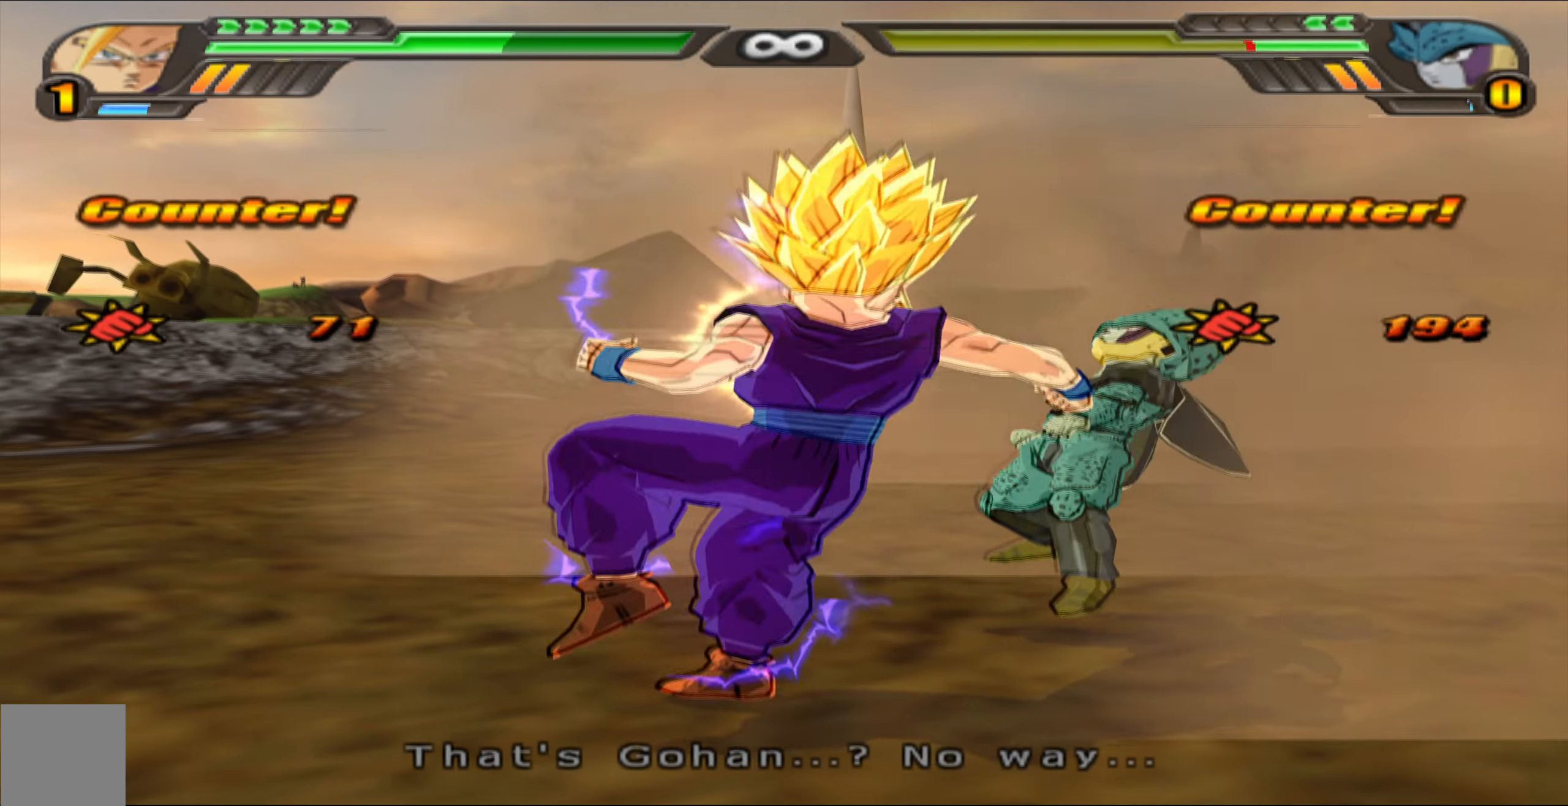
{"buttons": [], "left_stick": "center", "right_stick": "center", "events": [[17, "B", "up"], [133, "A", "down"], [133, "B", "down"], [150, "A", "up"], [183, "B", "up"], [267, "X", "down"], [367, "X", "up"], [417, "X", "down"], [500, "X", "up"]]}
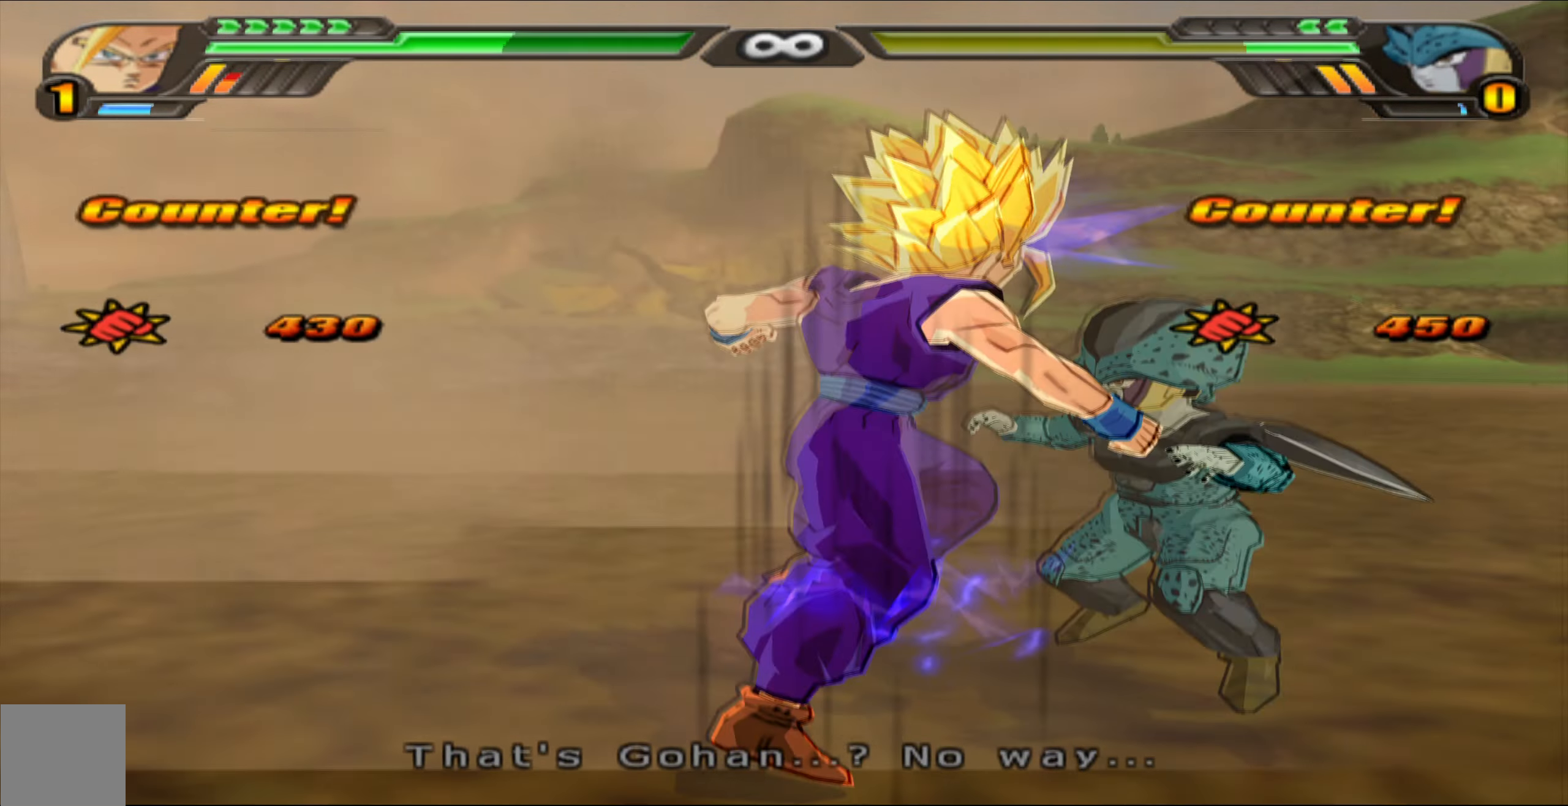
{"buttons": ["Y", "DPAD_UP"], "left_stick": "center", "right_stick": "center", "events": [[83, "X", "down"], [133, "X", "up"], [233, "X", "down"], [250, "DPAD_UP", "down"], [283, "X", "up"], [367, "Y", "down"], [433, "Y", "up"], [483, "Y", "down"]]}
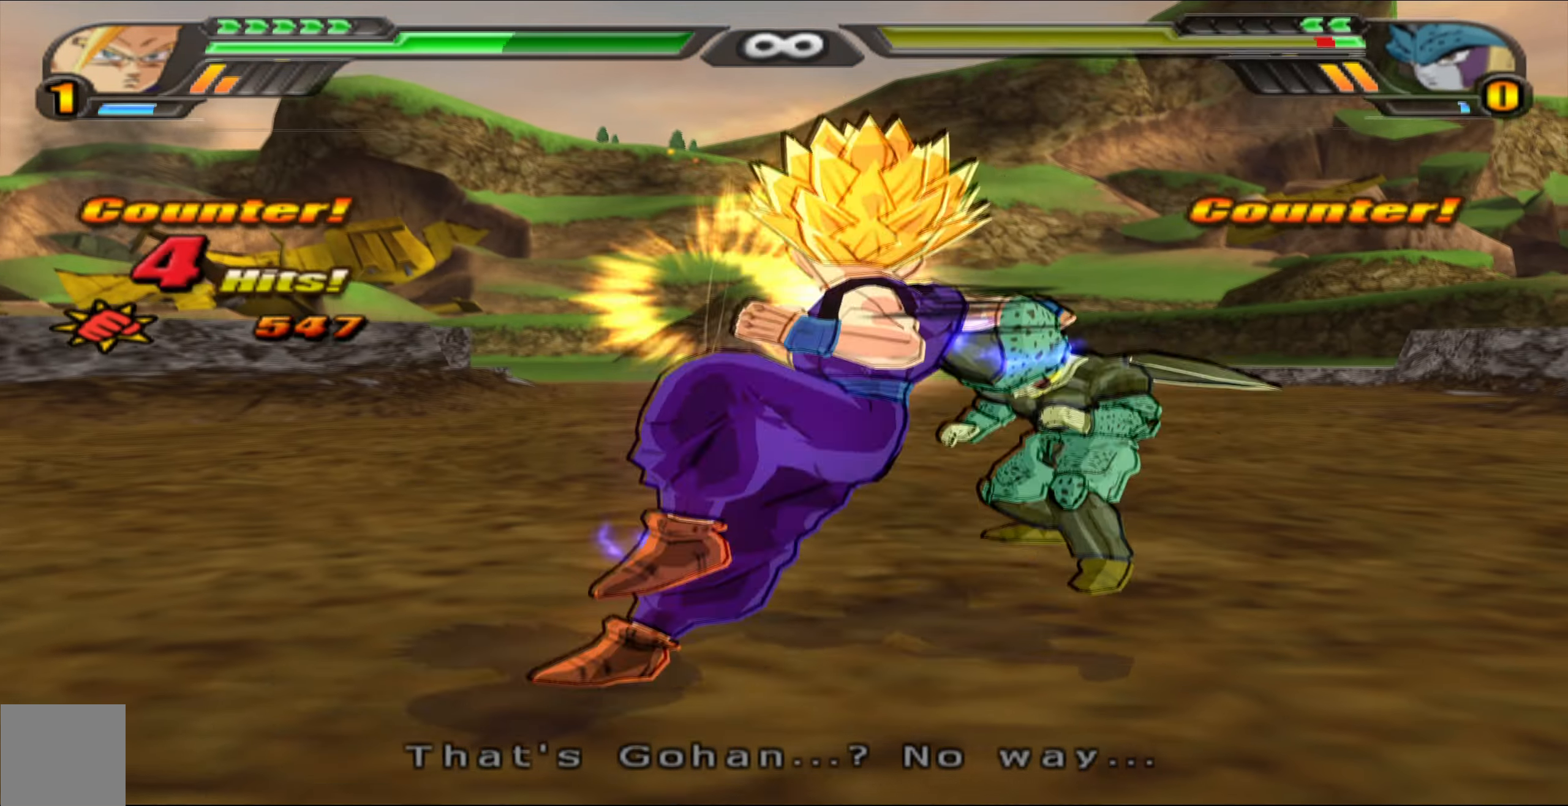
{"buttons": [], "left_stick": "center", "right_stick": "center", "events": [[33, "Y", "up"], [67, "DPAD_UP", "up"], [100, "Y", "down"], [183, "Y", "up"], [250, "Y", "down"], [317, "Y", "up"]]}